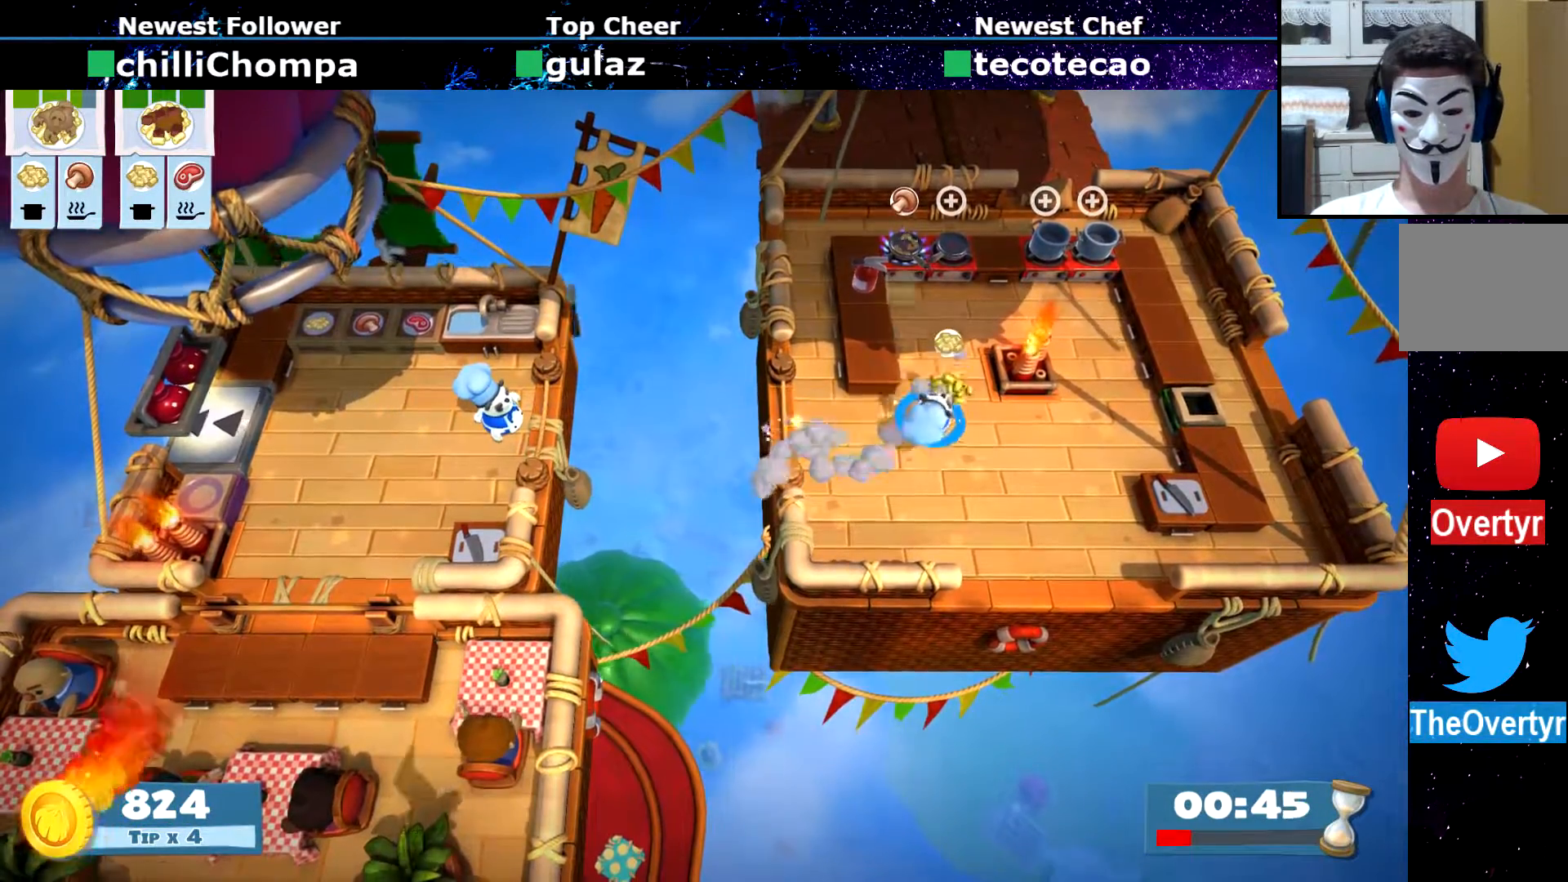
Gameplay with a controller (PlayStation layout); each line is a JSON object with the inputs held at the frame after it (dt_ms = milliseconds from this image to that frame). "events" lists button and stick changes between this image and that frame as [ms after this image, input, new state], when the widget could be followed in between. Not read: L3 R1 R3 right_stick.
{"dt_ms": 500, "buttons": [], "left_stick": "up-right", "events": [[217, "CIRCLE", "down"], [267, "CIRCLE", "up"]]}
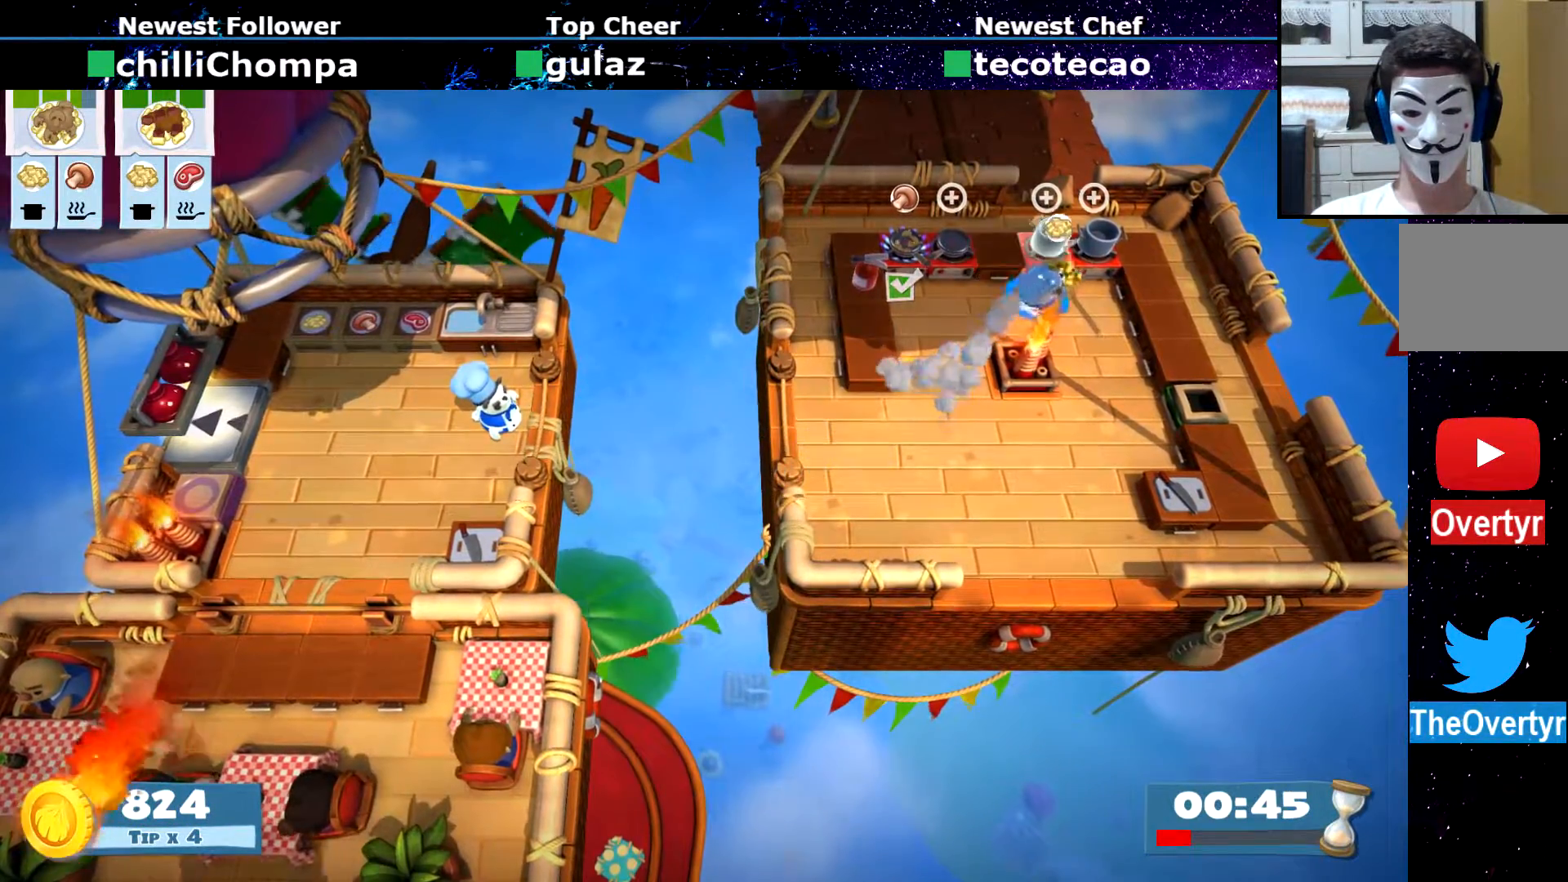
{"dt_ms": 500, "buttons": [], "left_stick": "down-left", "events": [[117, "CROSS", "down"], [150, "left_stick", "left"], [183, "CROSS", "up"], [200, "CIRCLE", "down"], [400, "CIRCLE", "up"], [500, "left_stick", "down-left"]]}
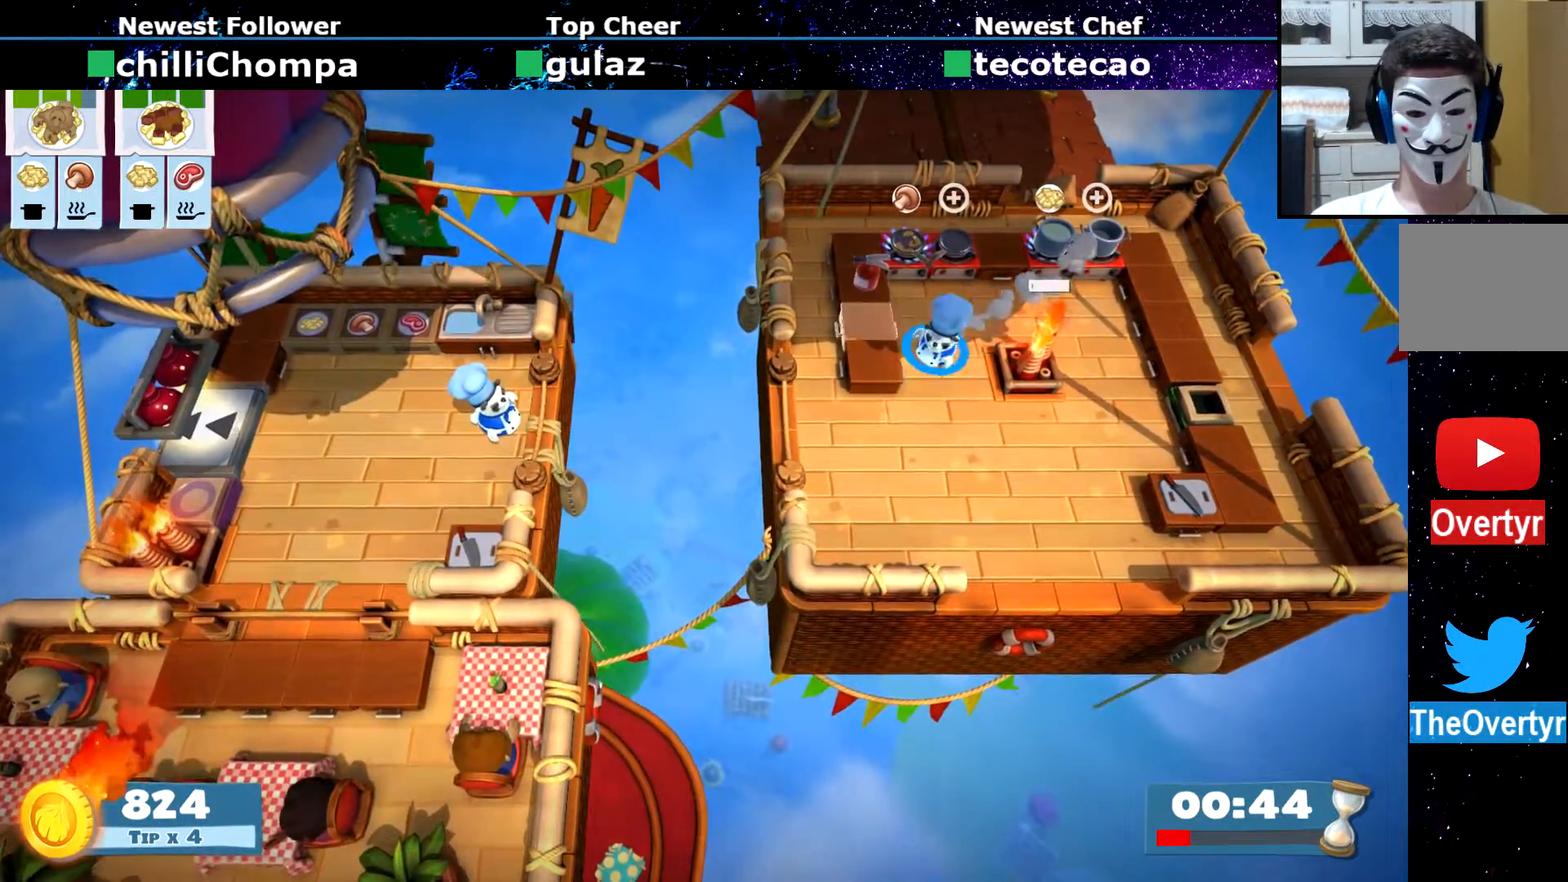
{"dt_ms": 500, "buttons": [], "left_stick": "up-left"}
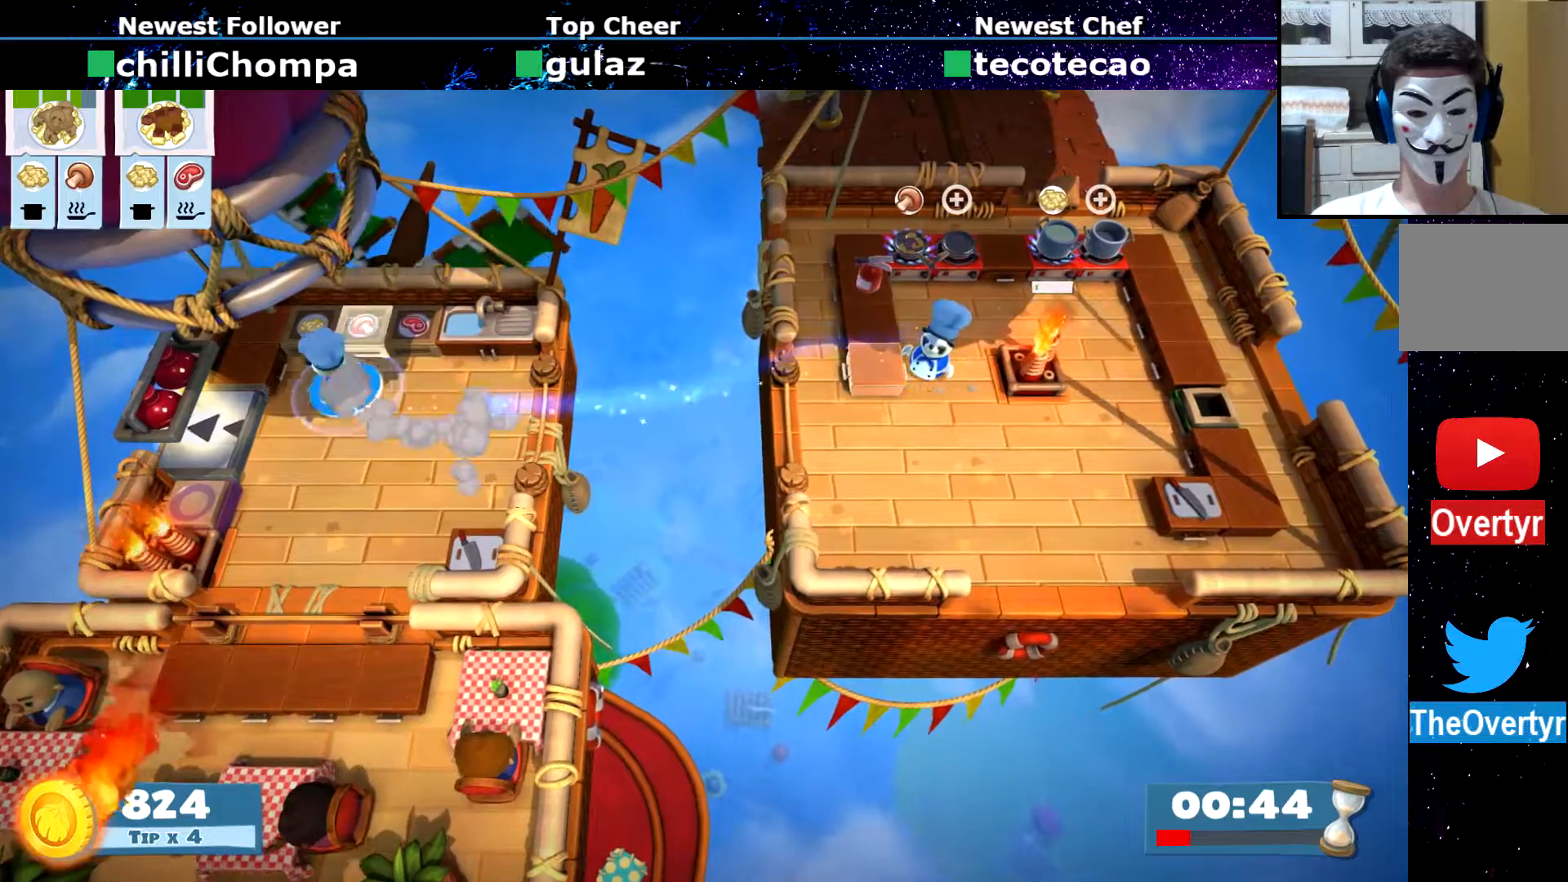
{"dt_ms": 500, "buttons": [], "left_stick": "right", "events": [[183, "left_stick", "up-right"], [217, "CROSS", "down"], [233, "left_stick", "right"], [283, "CROSS", "up"], [333, "CIRCLE", "down"], [417, "CIRCLE", "up"]]}
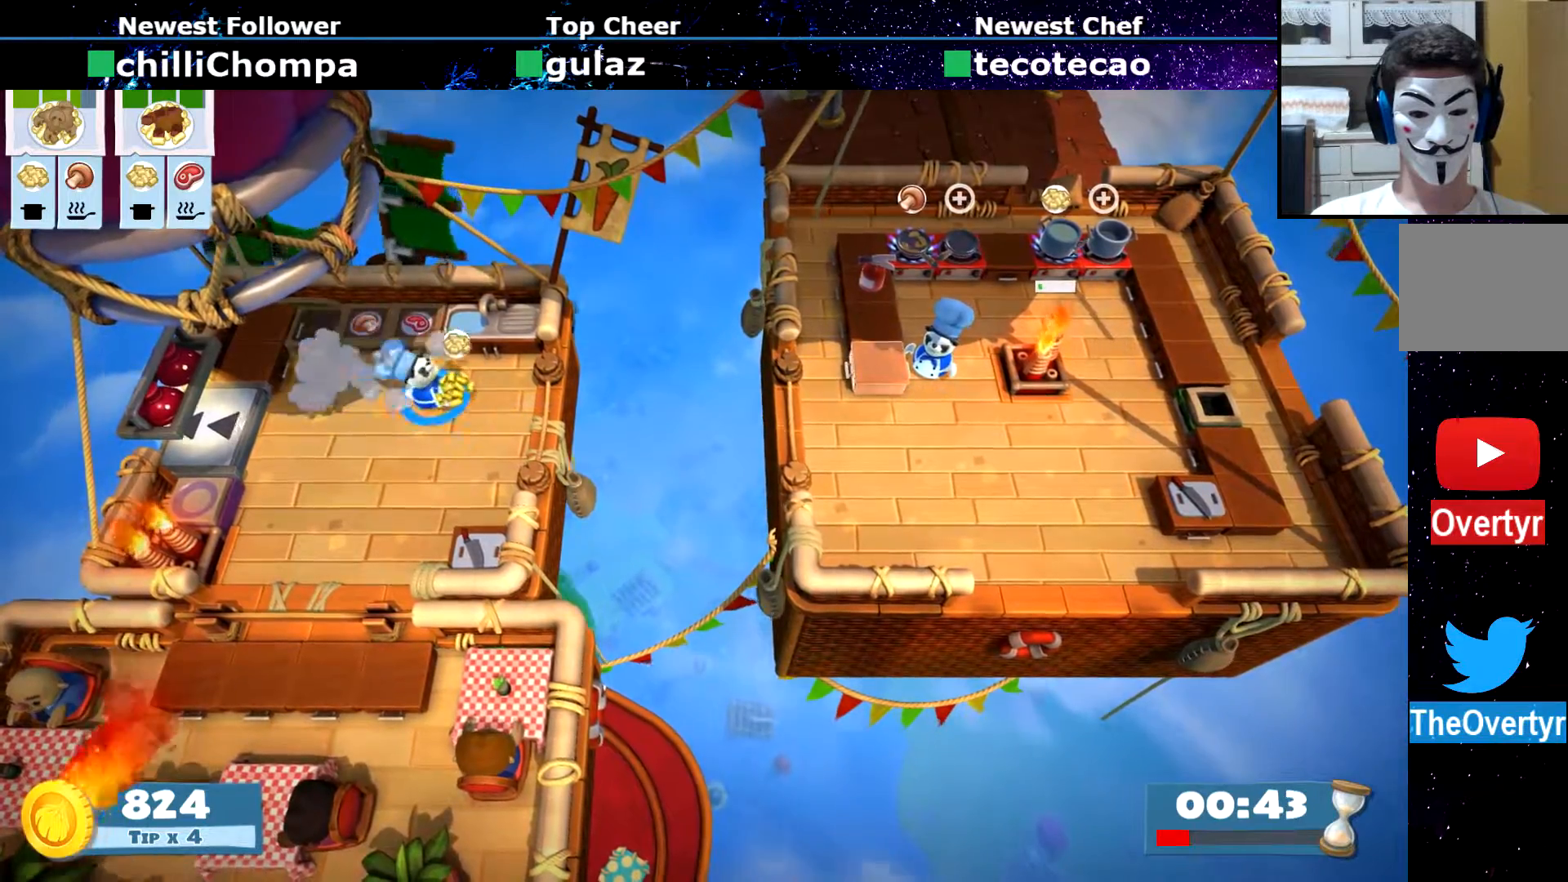
{"dt_ms": 500, "buttons": [], "left_stick": "left", "events": [[200, "SQUARE", "down"], [283, "SQUARE", "up"], [350, "left_stick", "left"]]}
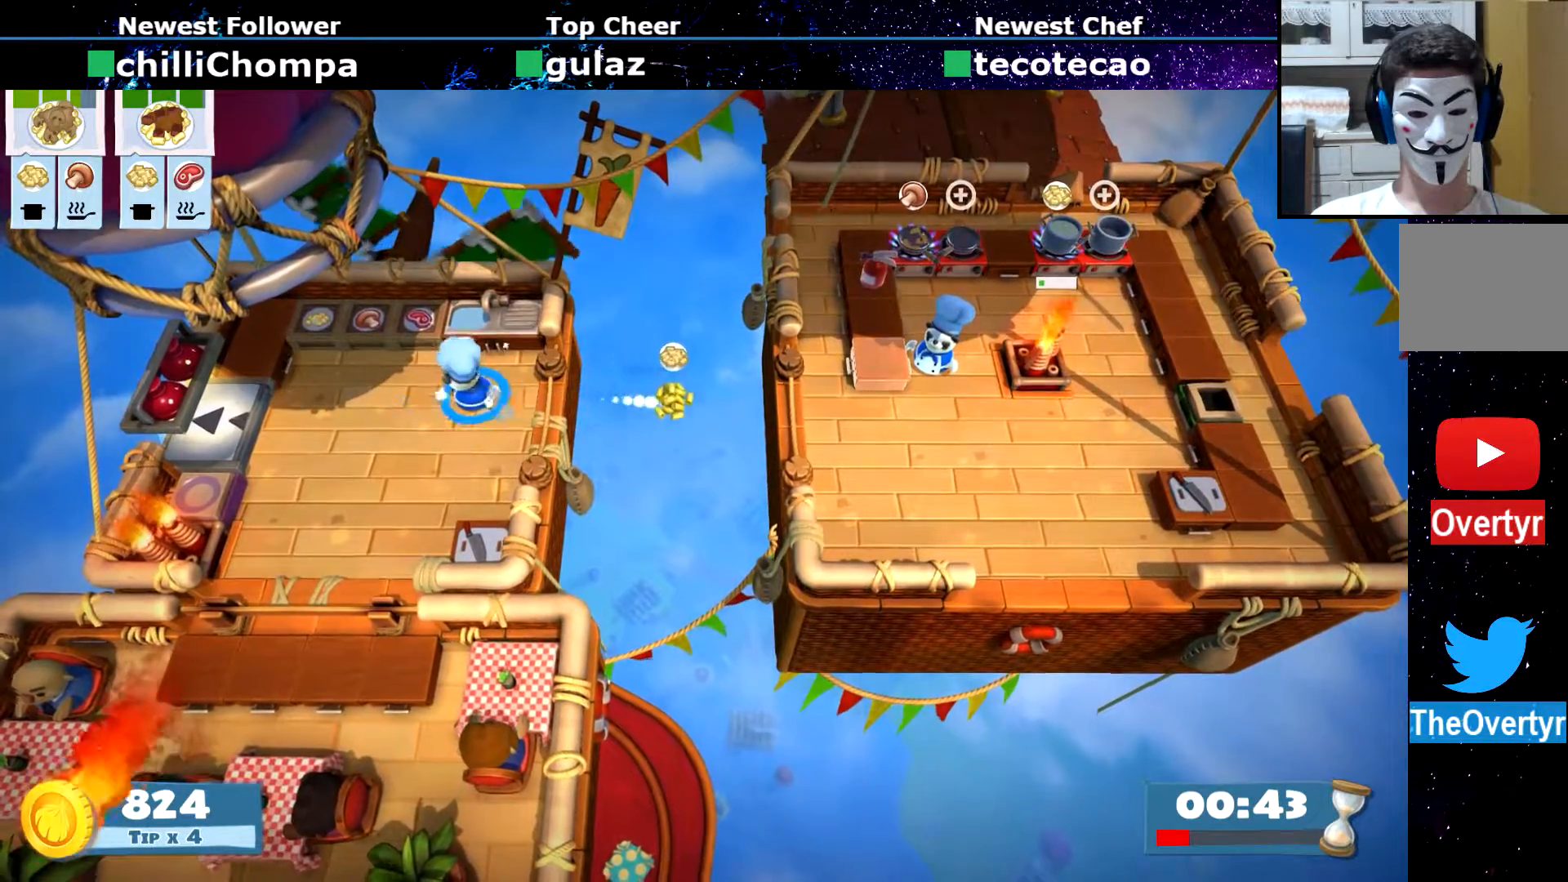
{"dt_ms": 500, "buttons": [], "left_stick": "down", "events": [[350, "CROSS", "down"], [400, "left_stick", "down"], [417, "CROSS", "up"]]}
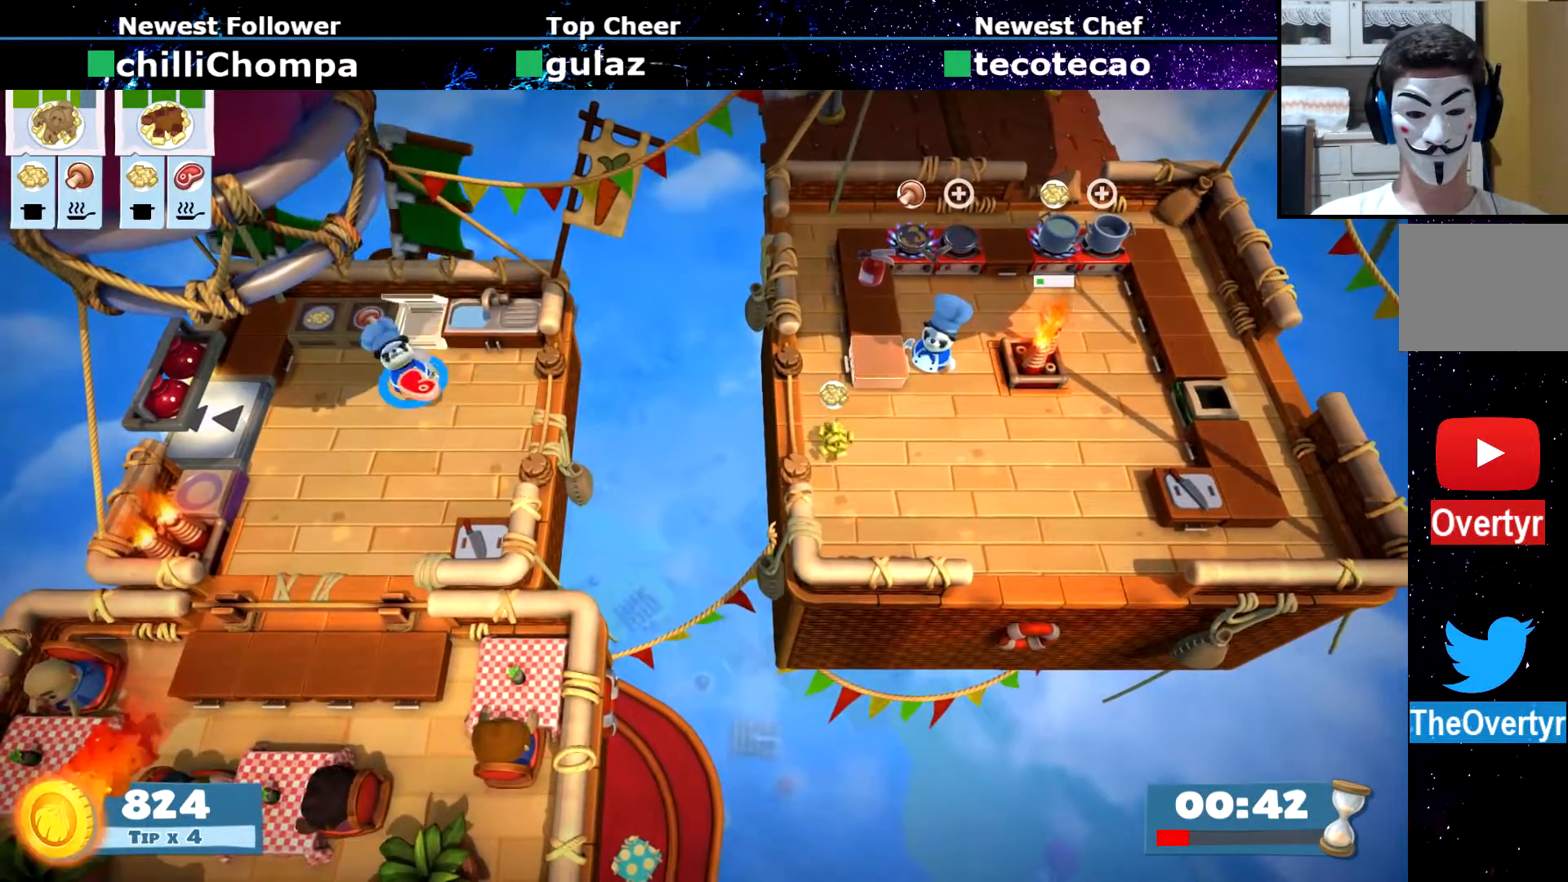
{"dt_ms": 1000, "buttons": [], "left_stick": "down-left"}
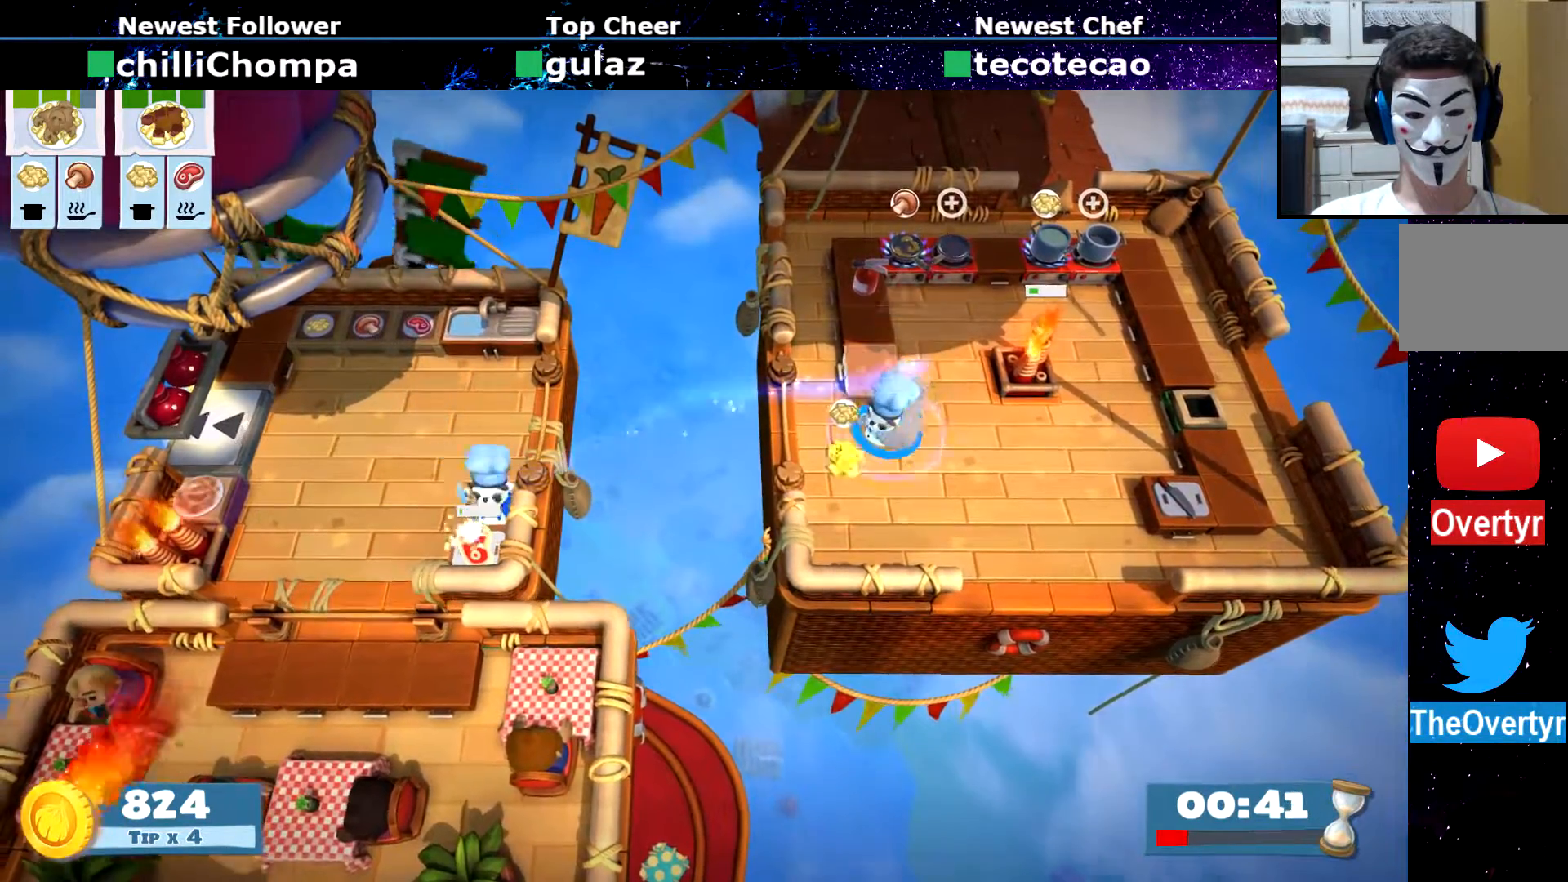
{"dt_ms": 500, "buttons": [], "left_stick": "up-right", "events": [[67, "CROSS", "down"], [100, "left_stick", "right"], [133, "CROSS", "up"], [167, "CIRCLE", "down"], [300, "CIRCLE", "up"], [317, "left_stick", "up-right"]]}
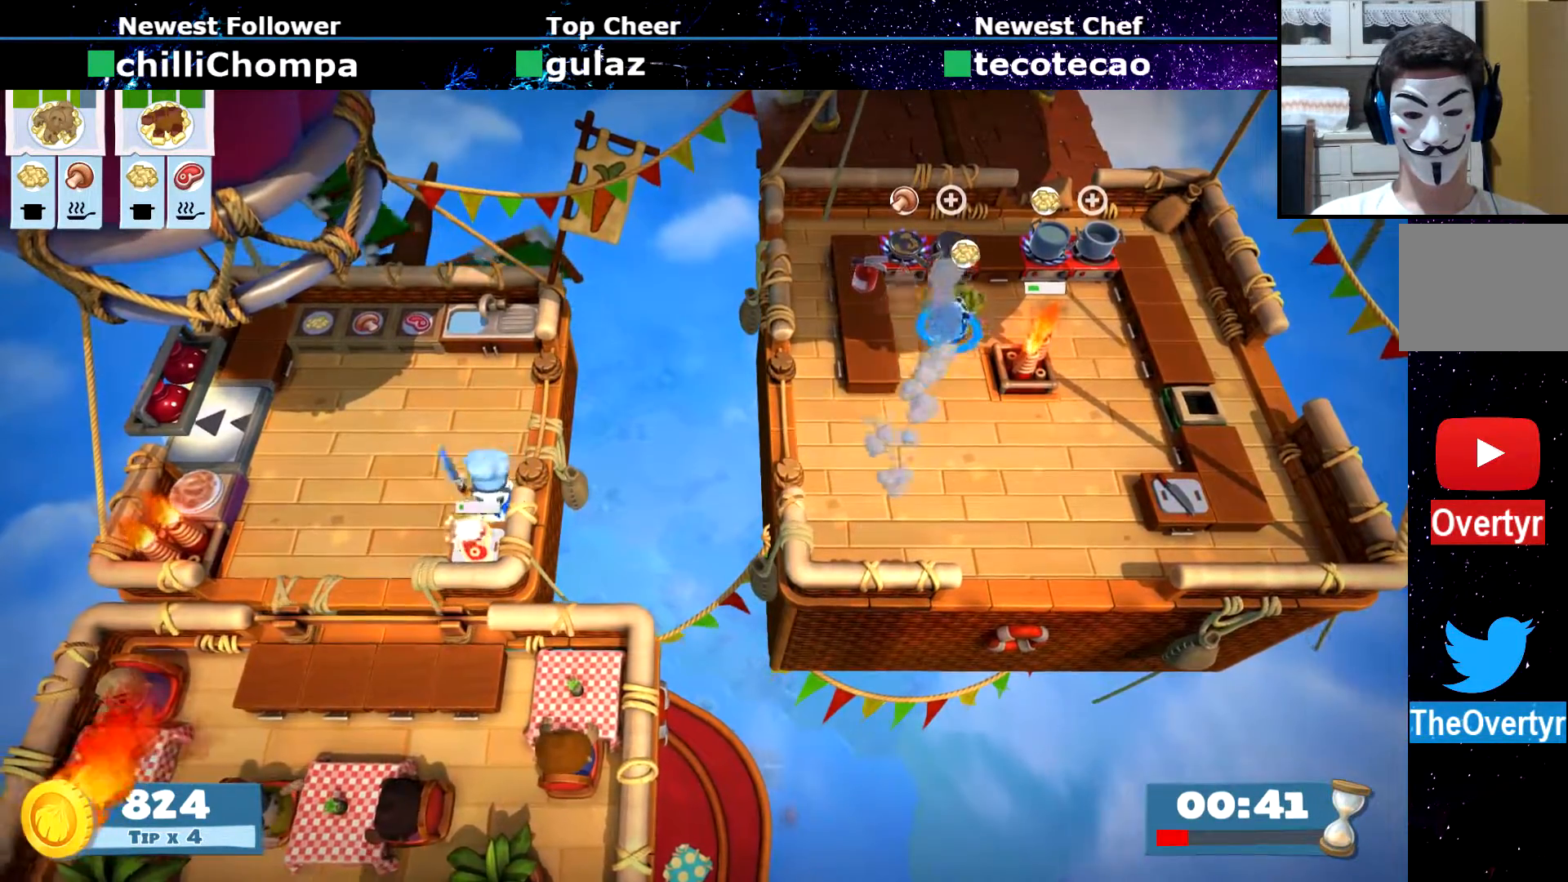
{"dt_ms": 500, "buttons": [], "left_stick": "up-right", "events": [[117, "CIRCLE", "down"], [183, "CIRCLE", "up"]]}
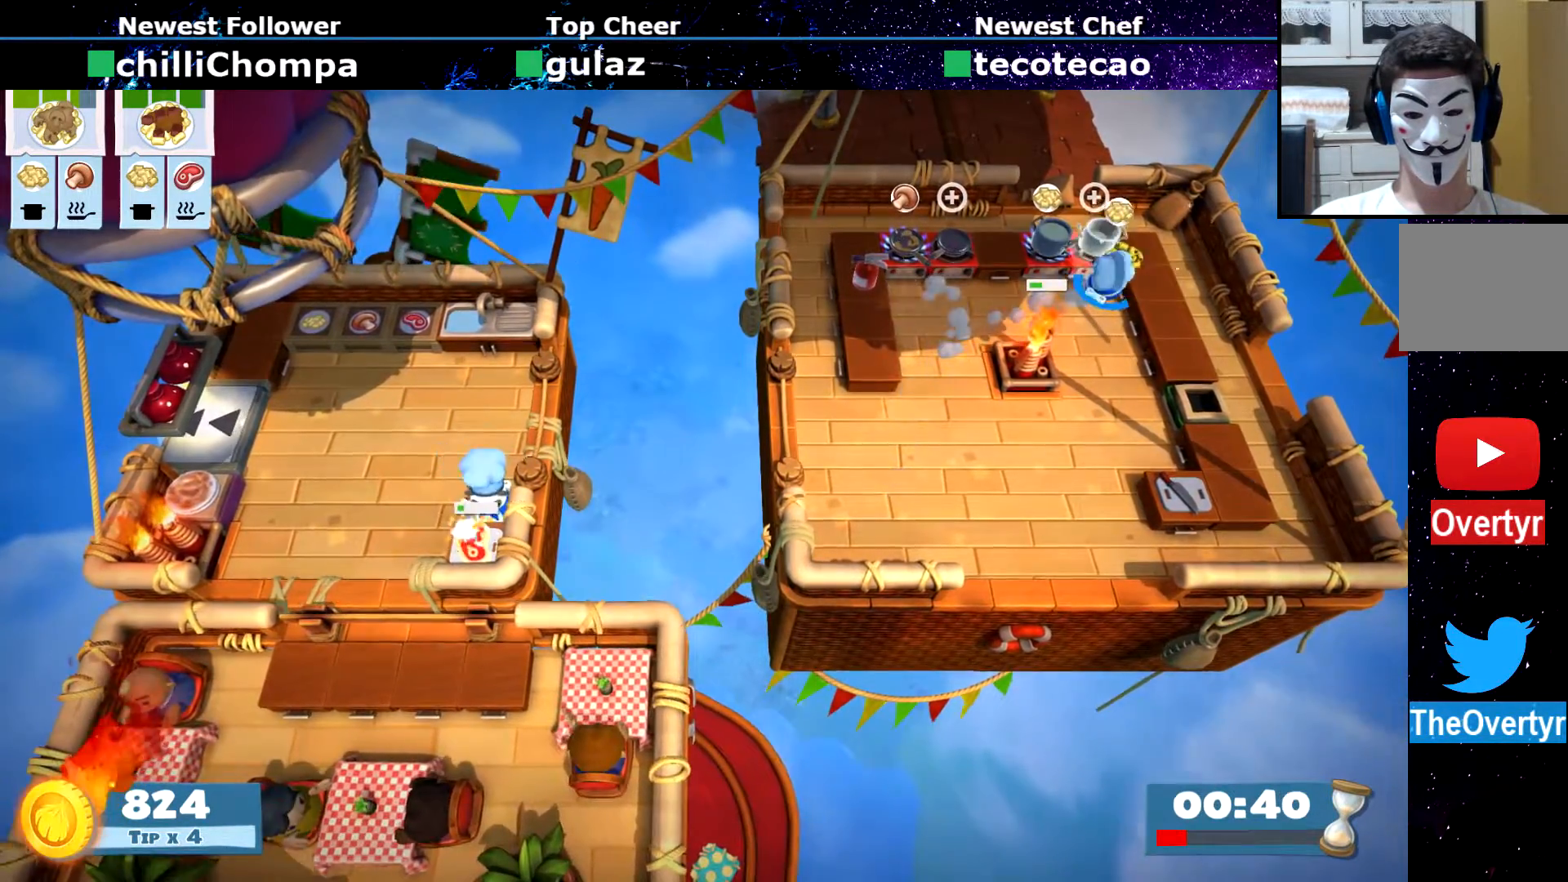
{"dt_ms": 500, "buttons": [], "left_stick": "up-left", "events": [[17, "CROSS", "down"], [67, "left_stick", "left"], [83, "CROSS", "up"], [100, "CIRCLE", "down"], [250, "CIRCLE", "up"], [467, "left_stick", "up-left"]]}
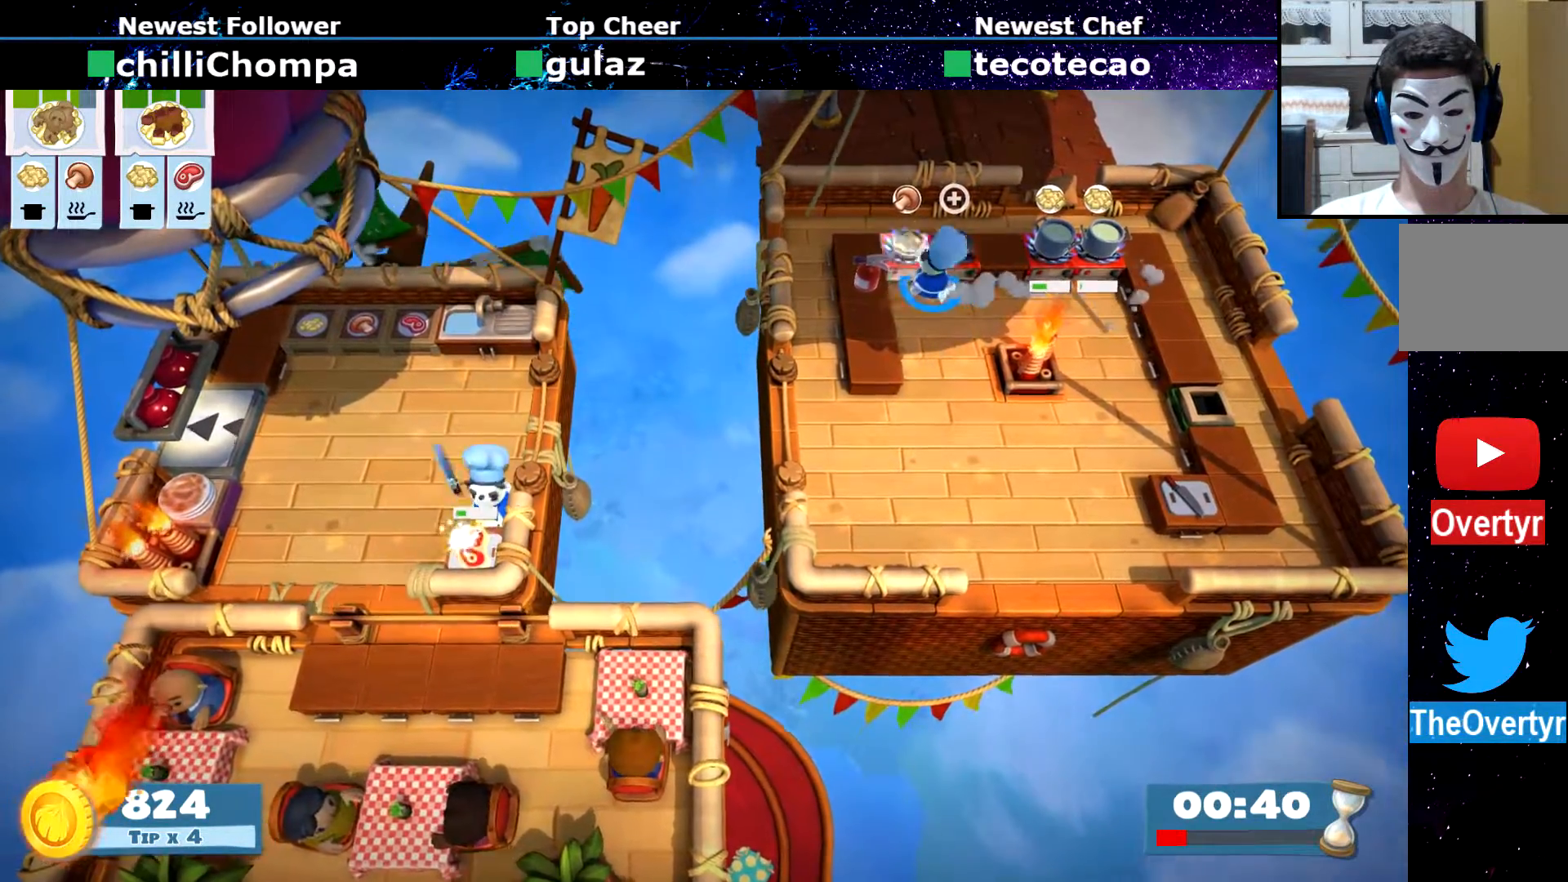
{"dt_ms": 500, "buttons": [], "left_stick": "down-left", "events": [[50, "CROSS", "down"], [133, "left_stick", "down-left"], [150, "CROSS", "up"], [350, "CROSS", "down"], [433, "CROSS", "up"]]}
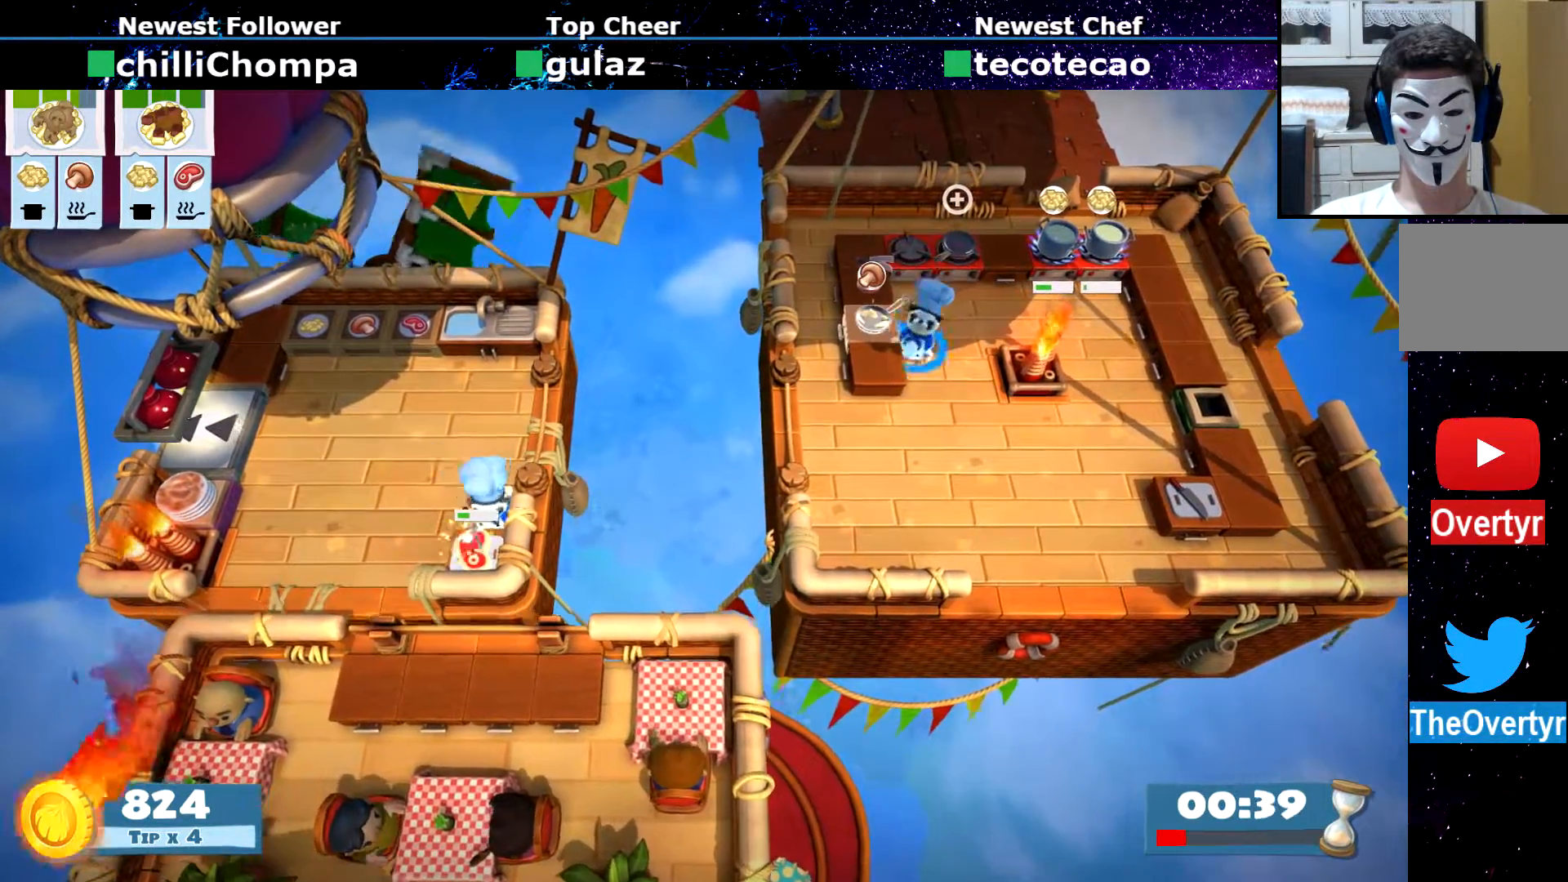
{"dt_ms": 500, "buttons": ["R2"], "left_stick": "center", "events": [[67, "CIRCLE", "down"], [133, "CIRCLE", "up"], [383, "left_stick", "center"], [467, "R2", "down"]]}
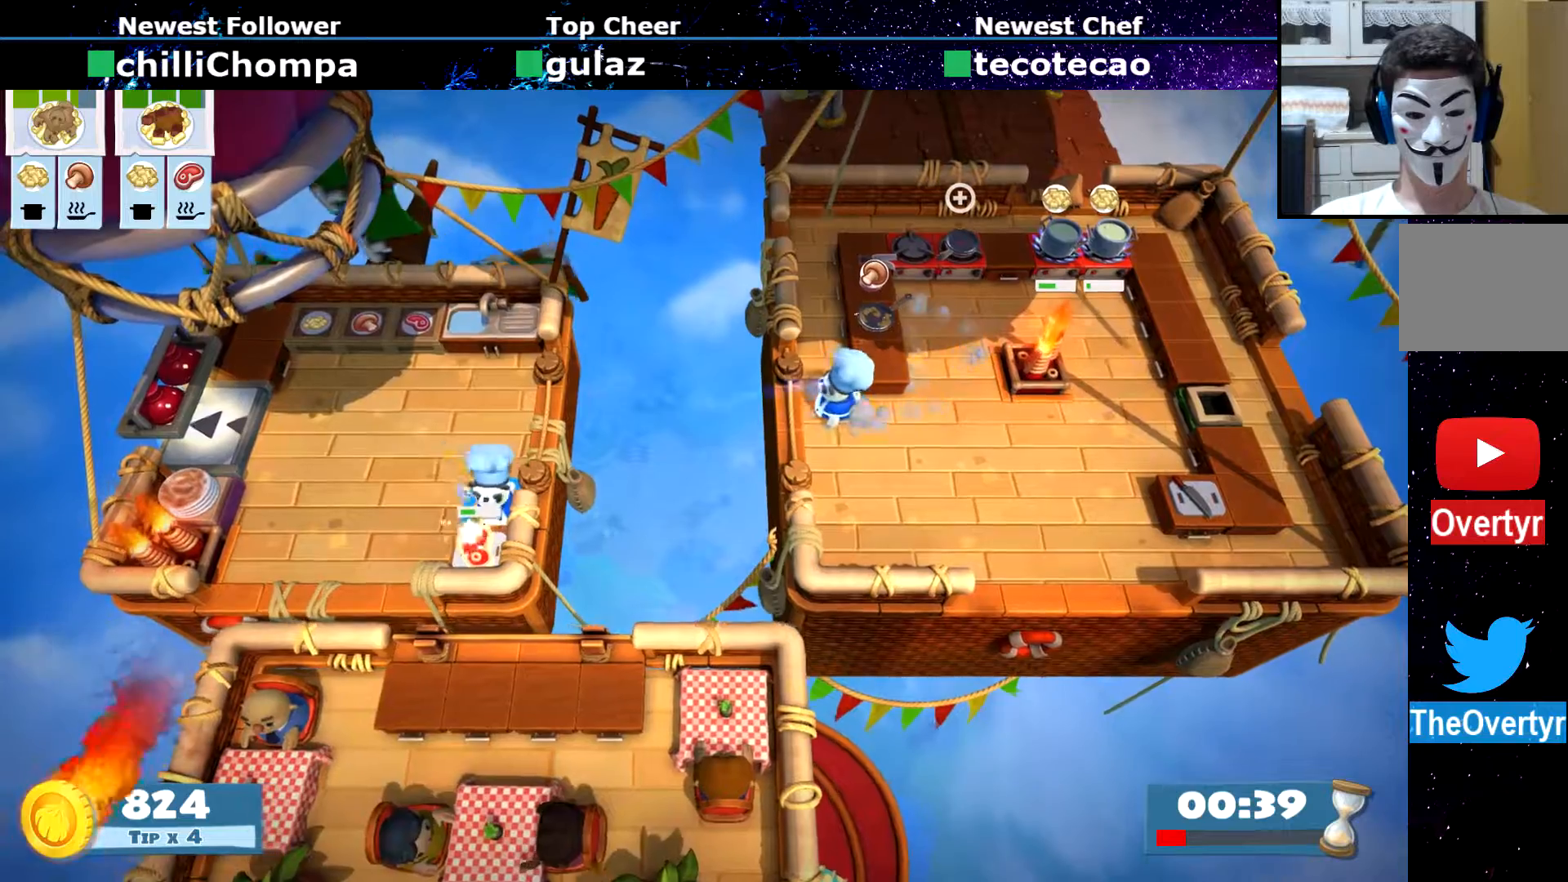
{"dt_ms": 500, "buttons": [], "left_stick": "left", "events": [[33, "R2", "up"], [167, "left_stick", "left"], [267, "CIRCLE", "down"], [333, "CIRCLE", "up"]]}
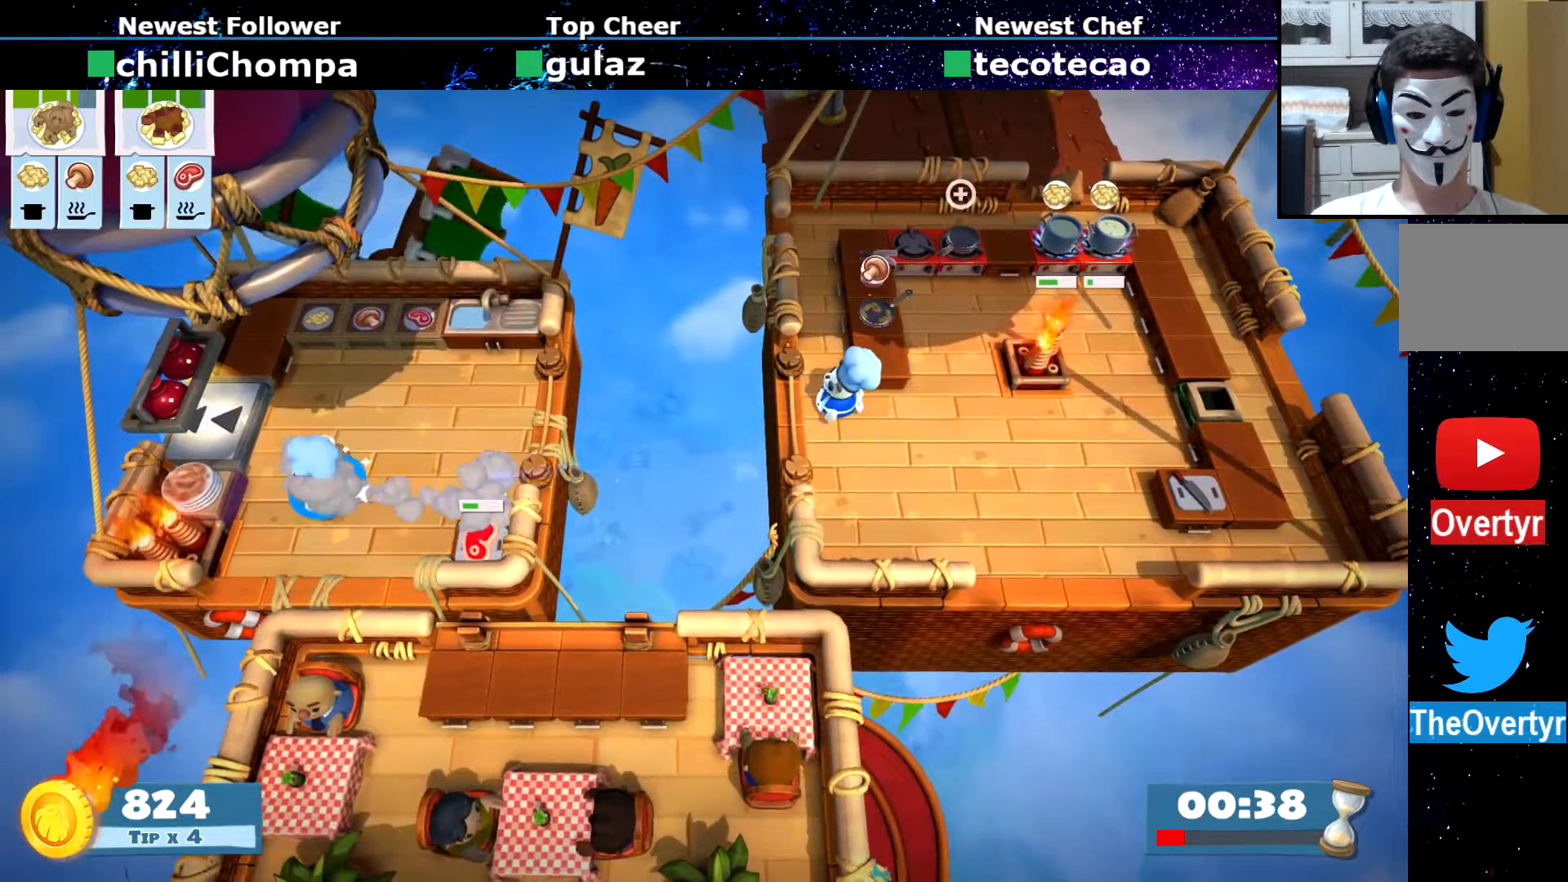
{"dt_ms": 500, "buttons": [], "left_stick": "up-right", "events": [[233, "CROSS", "down"], [283, "left_stick", "up-right"], [300, "CROSS", "up"], [317, "CIRCLE", "down"], [483, "CIRCLE", "up"]]}
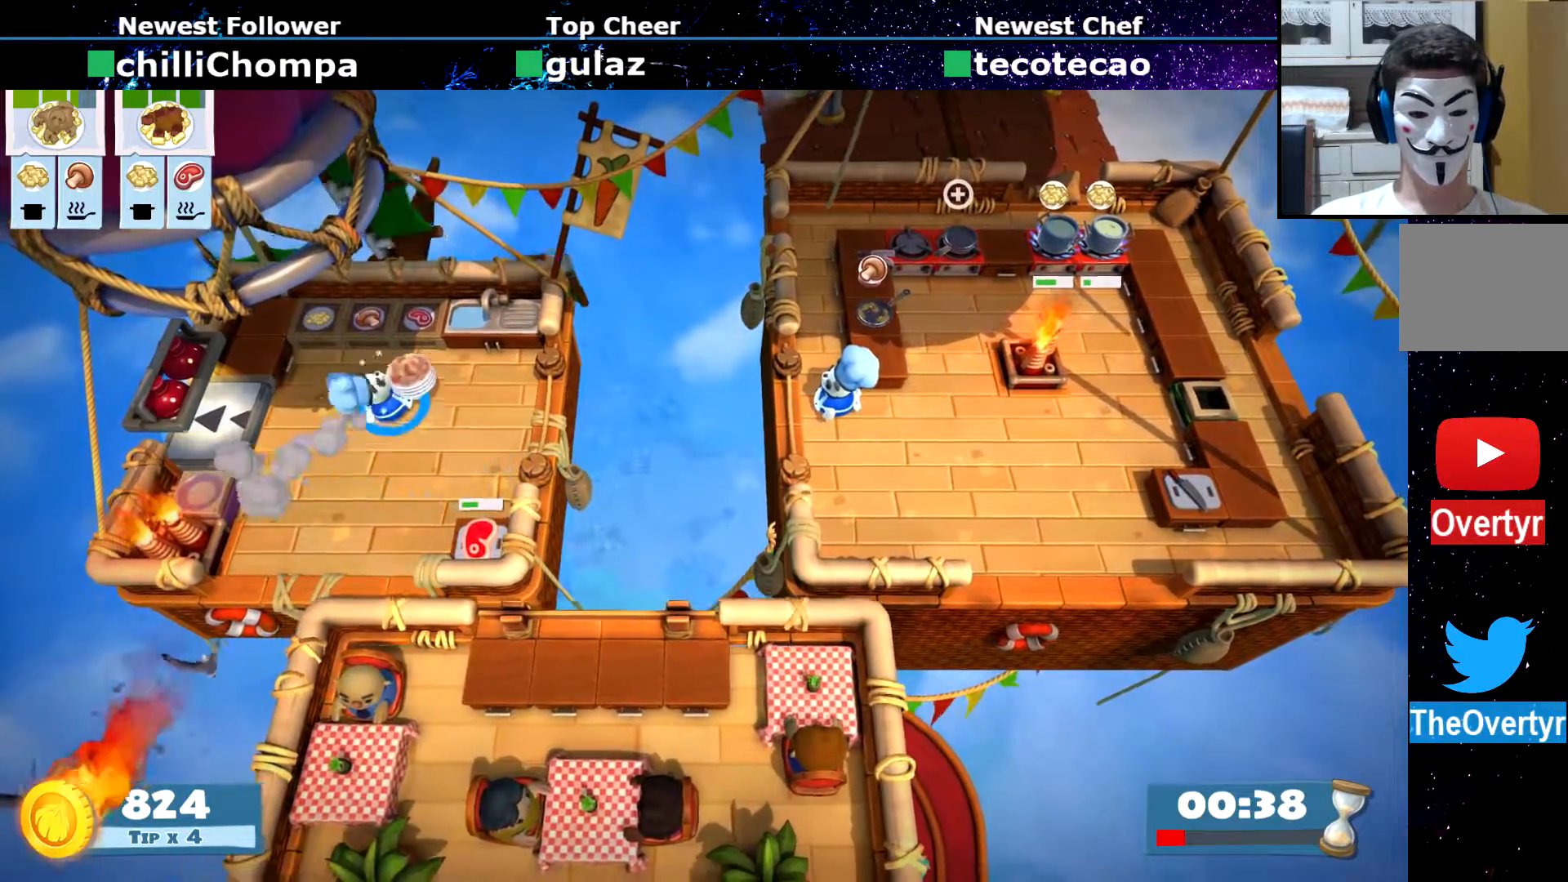
{"dt_ms": 500, "buttons": ["CROSS"], "left_stick": "up-left", "events": [[267, "CROSS", "down"], [267, "left_stick", "up-left"], [333, "CROSS", "up"], [500, "CROSS", "down"]]}
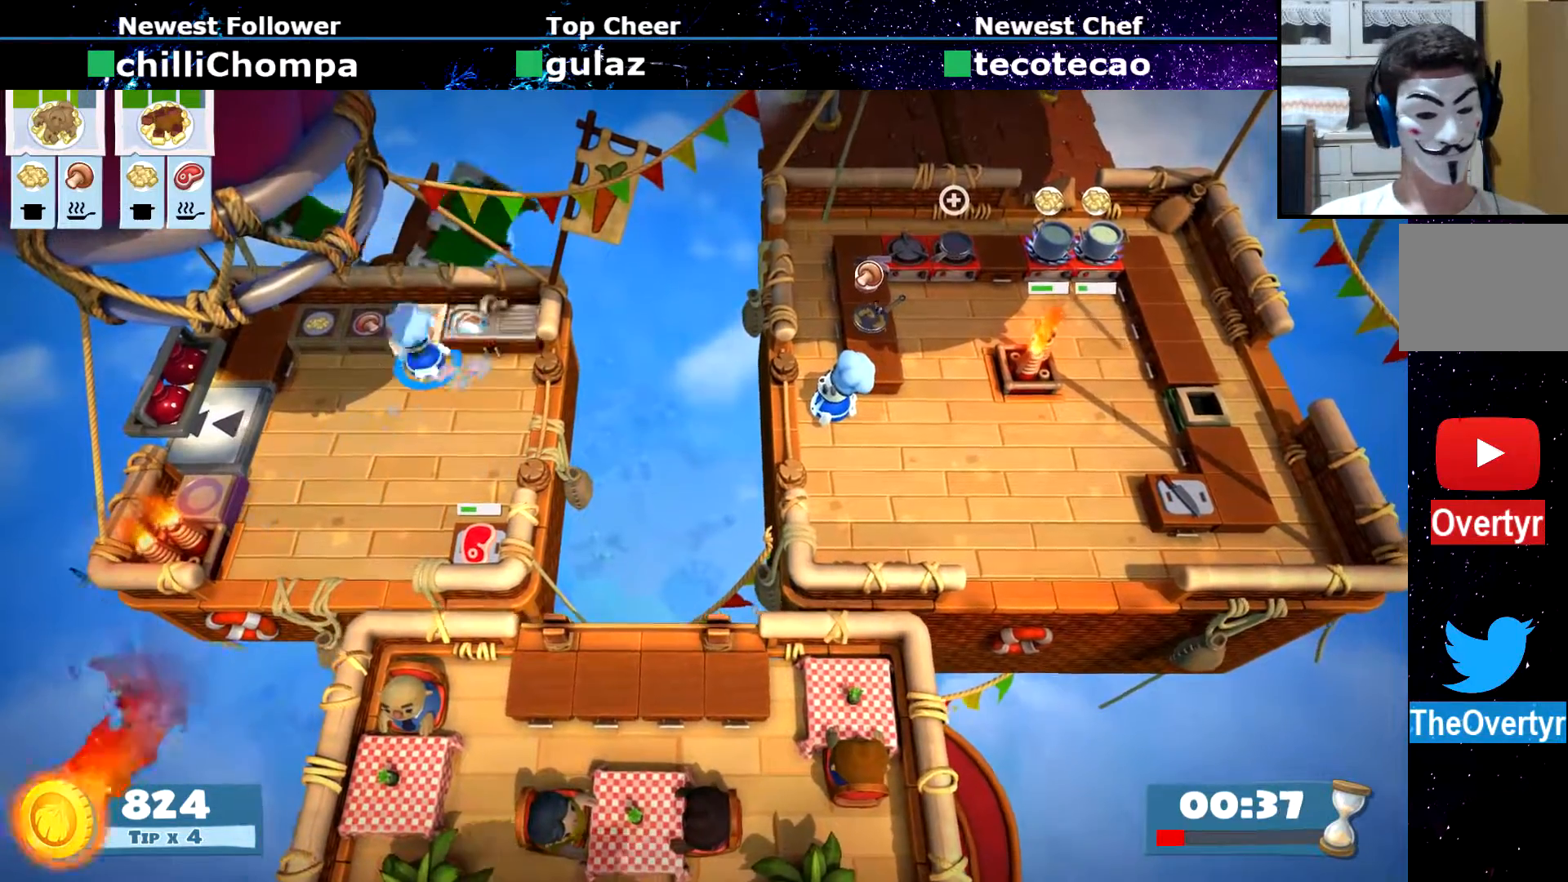
{"dt_ms": 500, "buttons": [], "left_stick": "down", "events": [[83, "CROSS", "up"], [83, "left_stick", "down-right"], [117, "CIRCLE", "down"], [217, "CIRCLE", "up"], [317, "SQUARE", "down"], [317, "left_stick", "right"], [417, "R2", "down"], [417, "SQUARE", "up"], [483, "R2", "up"], [483, "left_stick", "down"]]}
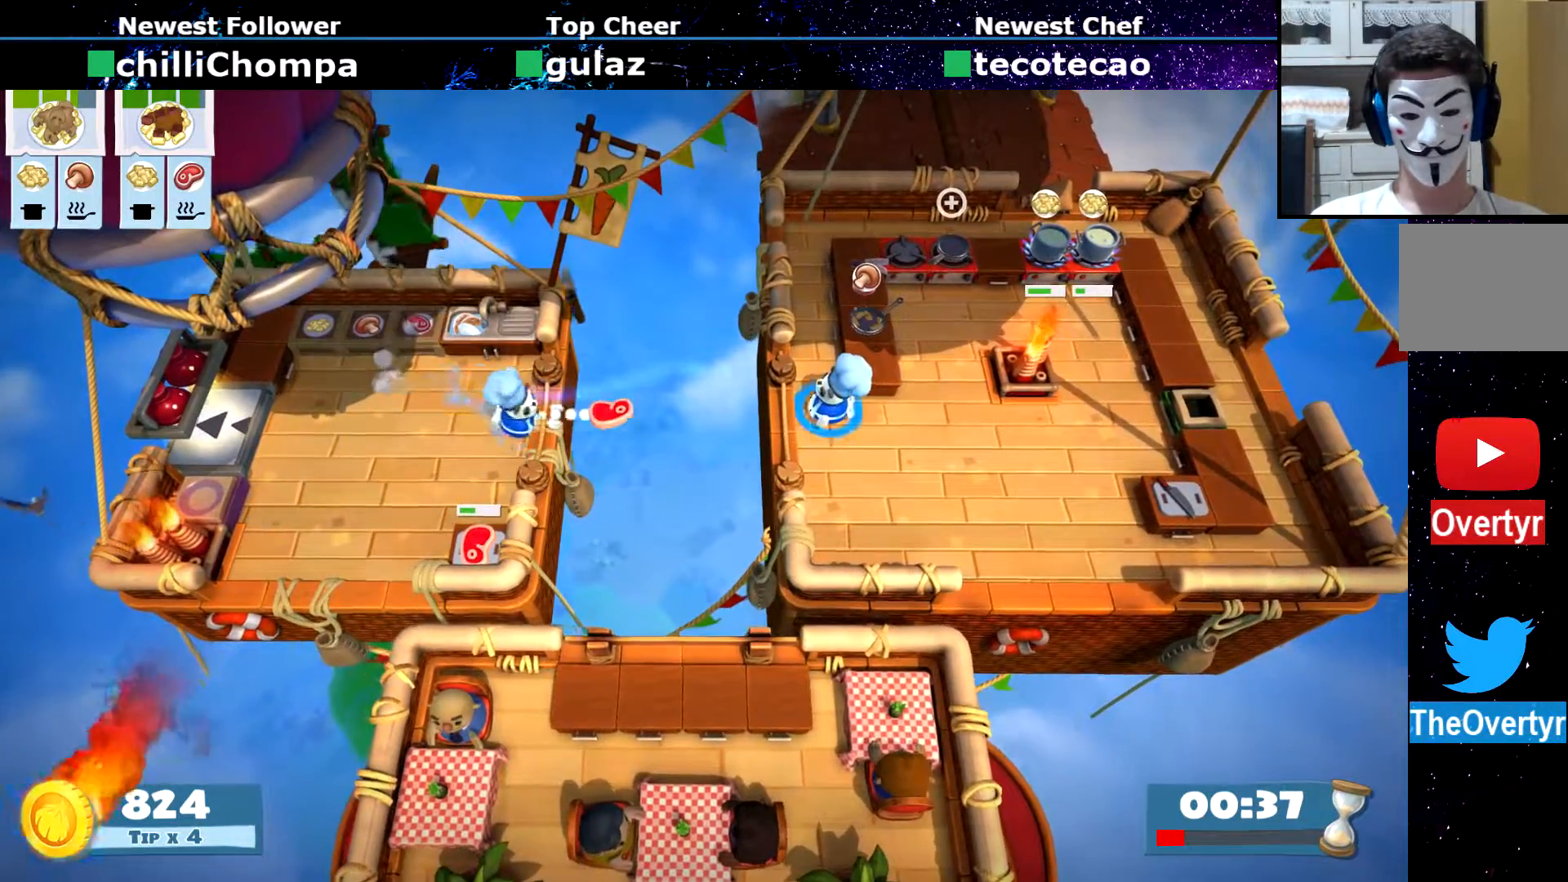
{"dt_ms": 500, "buttons": ["CIRCLE"], "left_stick": "right", "events": [[50, "left_stick", "down-left"], [433, "left_stick", "right"], [450, "CIRCLE", "down"]]}
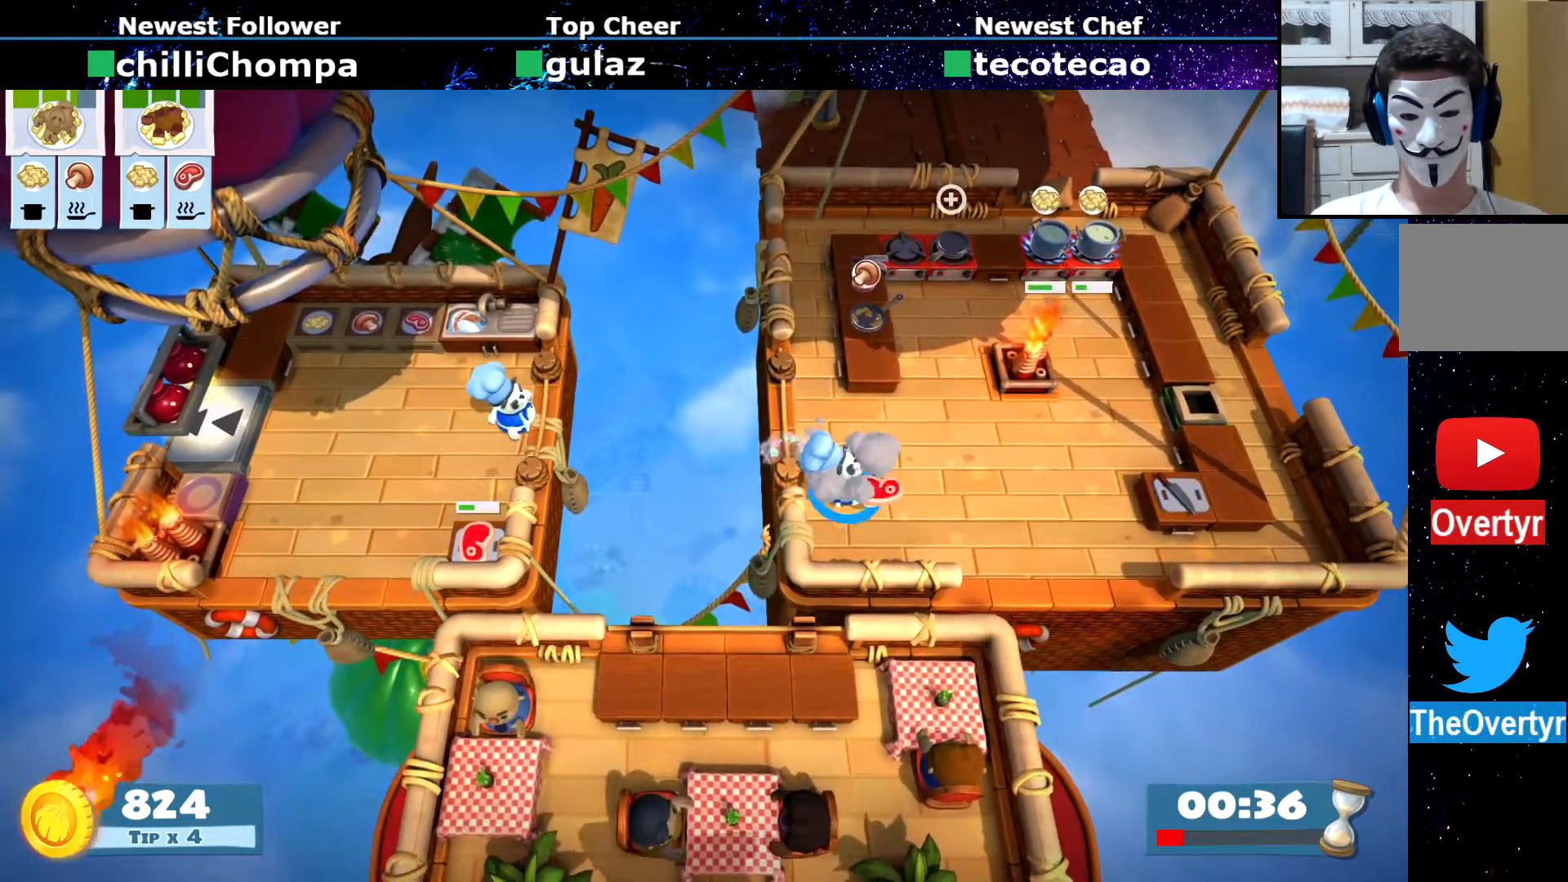
{"dt_ms": 500, "buttons": [], "left_stick": "right", "events": [[17, "CIRCLE", "up"]]}
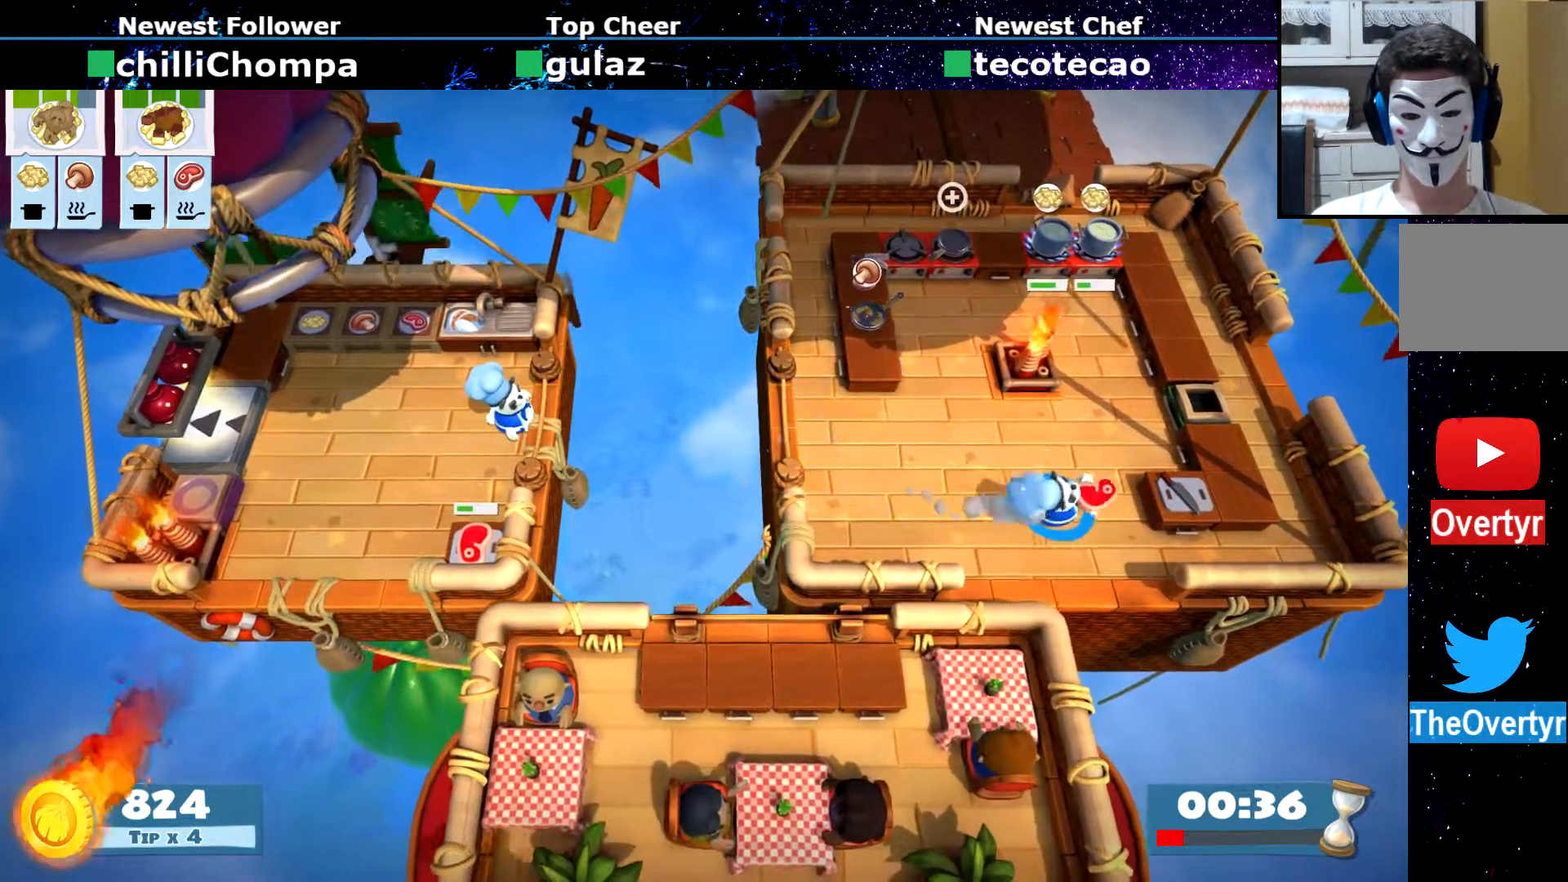
{"dt_ms": 500, "buttons": [], "left_stick": "down", "events": [[183, "CROSS", "down"], [250, "CROSS", "up"], [250, "left_stick", "center"], [300, "SQUARE", "down"], [400, "R2", "down"], [400, "SQUARE", "up"], [450, "R2", "up"], [467, "left_stick", "down"]]}
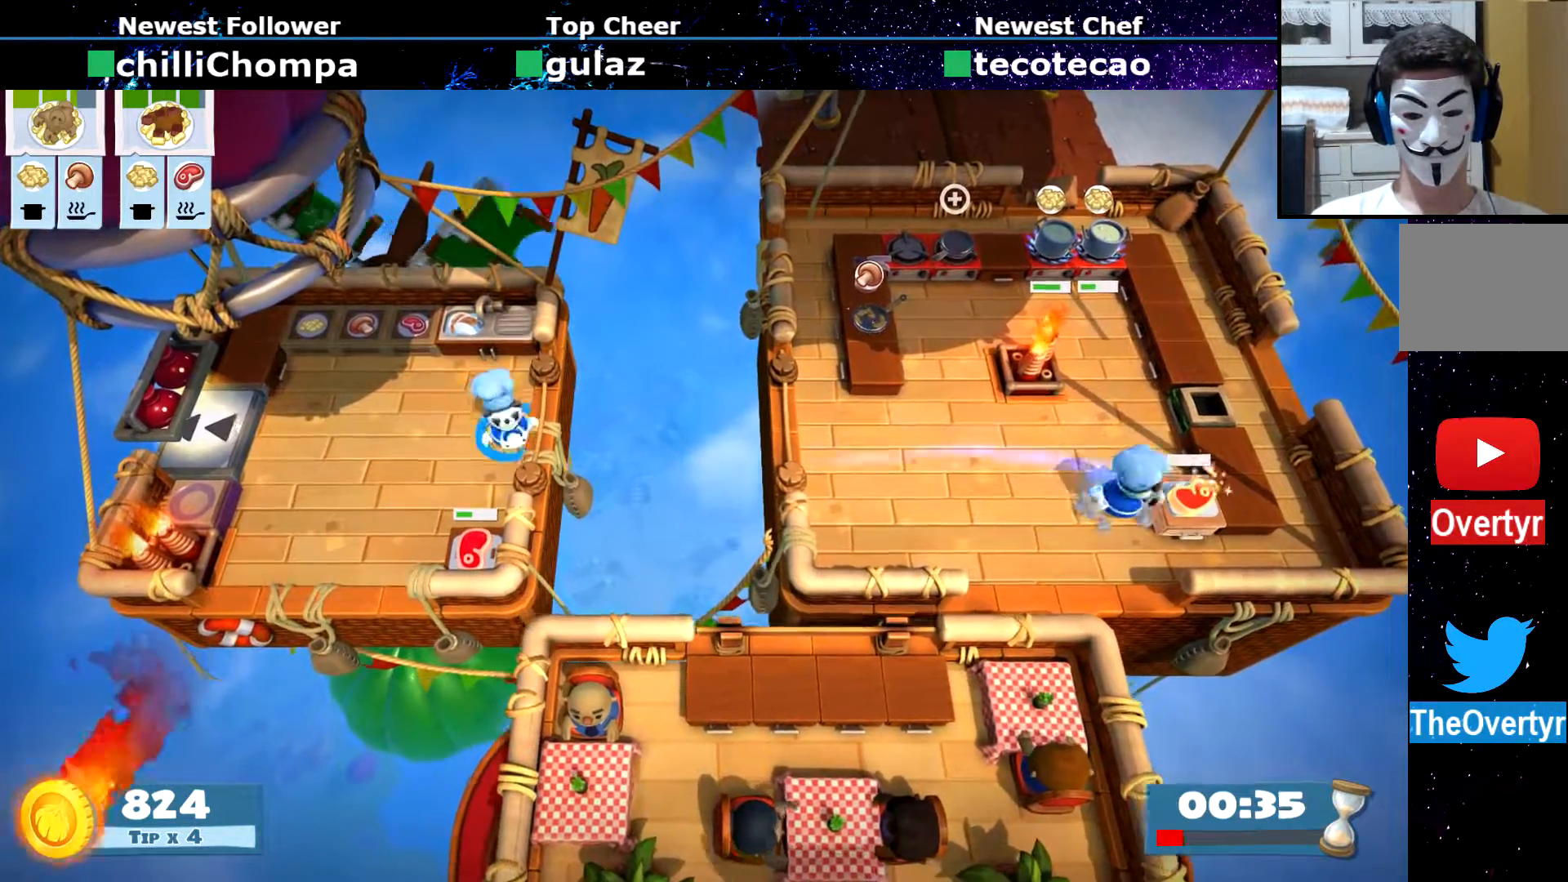
{"dt_ms": 500, "buttons": [], "left_stick": "center", "events": [[100, "SQUARE", "down"], [183, "SQUARE", "up"], [217, "left_stick", "center"], [250, "SQUARE", "down"], [333, "SQUARE", "up"], [383, "SQUARE", "down"], [483, "SQUARE", "up"]]}
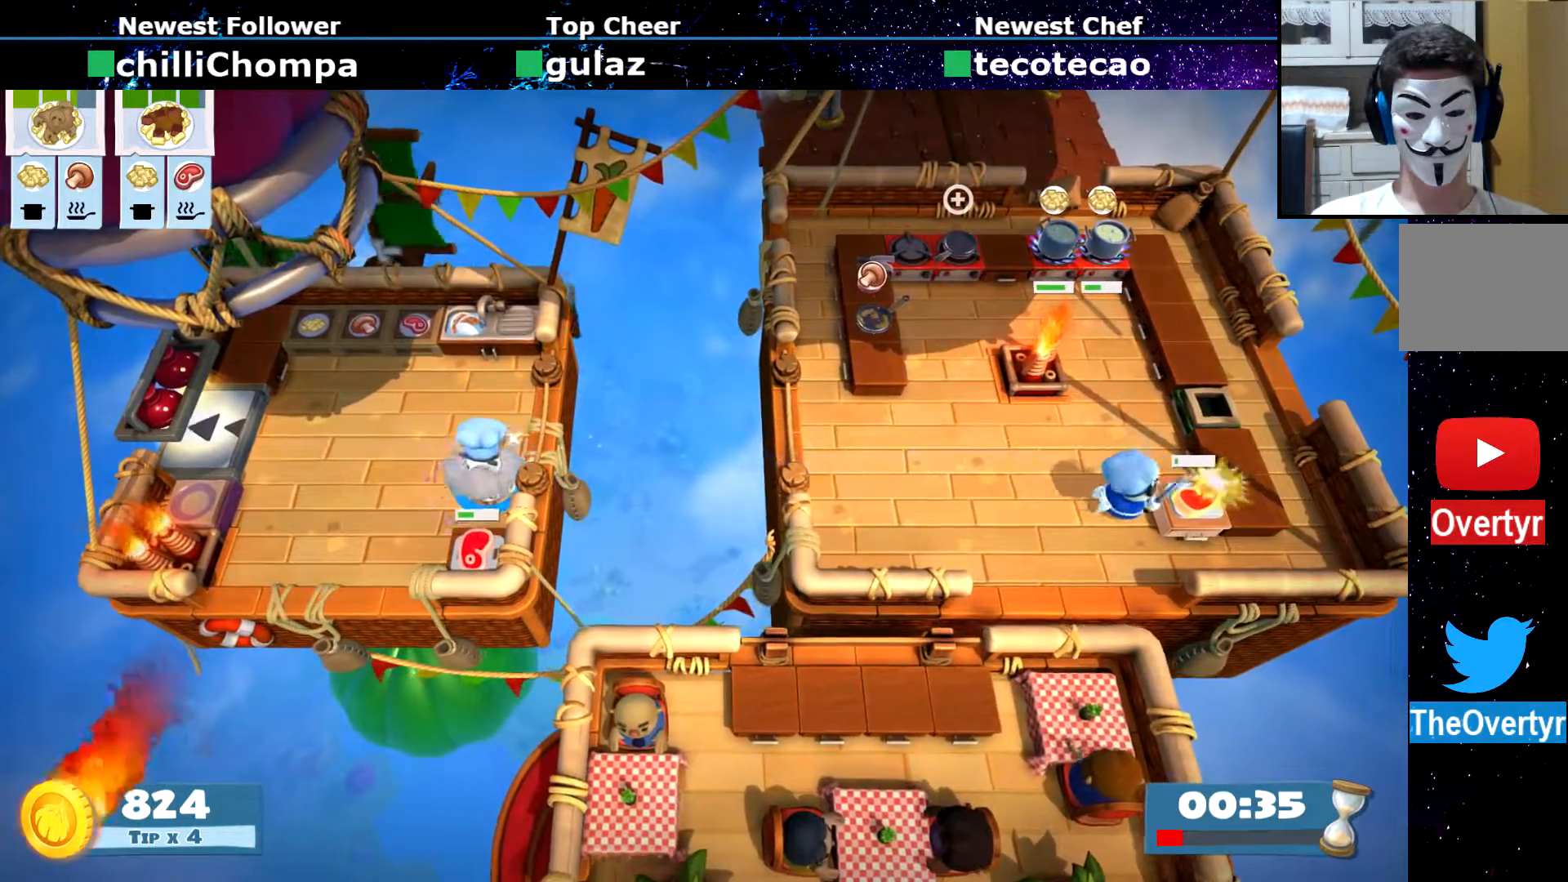
{"dt_ms": 500, "buttons": [], "left_stick": "center", "events": [[67, "SQUARE", "down"], [67, "left_stick", "down-left"], [133, "SQUARE", "up"], [167, "left_stick", "center"], [217, "SQUARE", "down"], [300, "SQUARE", "up"], [350, "SQUARE", "down"], [450, "SQUARE", "up"]]}
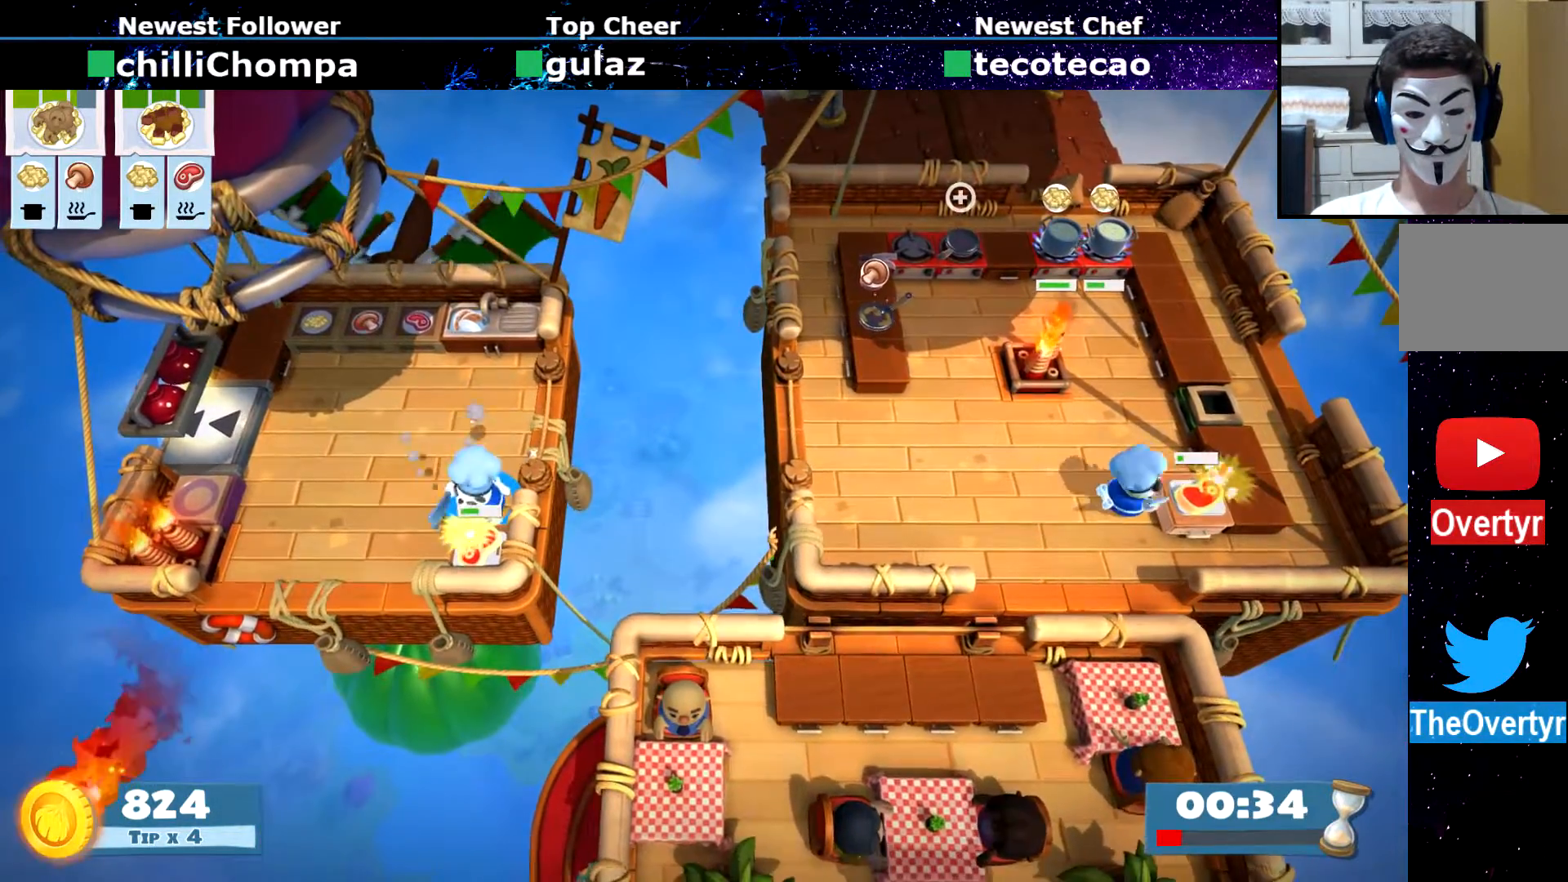
{"dt_ms": 500, "buttons": ["SQUARE"], "left_stick": "center", "events": [[17, "SQUARE", "down"], [100, "SQUARE", "up"], [167, "SQUARE", "down"], [250, "SQUARE", "up"], [317, "SQUARE", "down"], [417, "SQUARE", "up"], [467, "SQUARE", "down"]]}
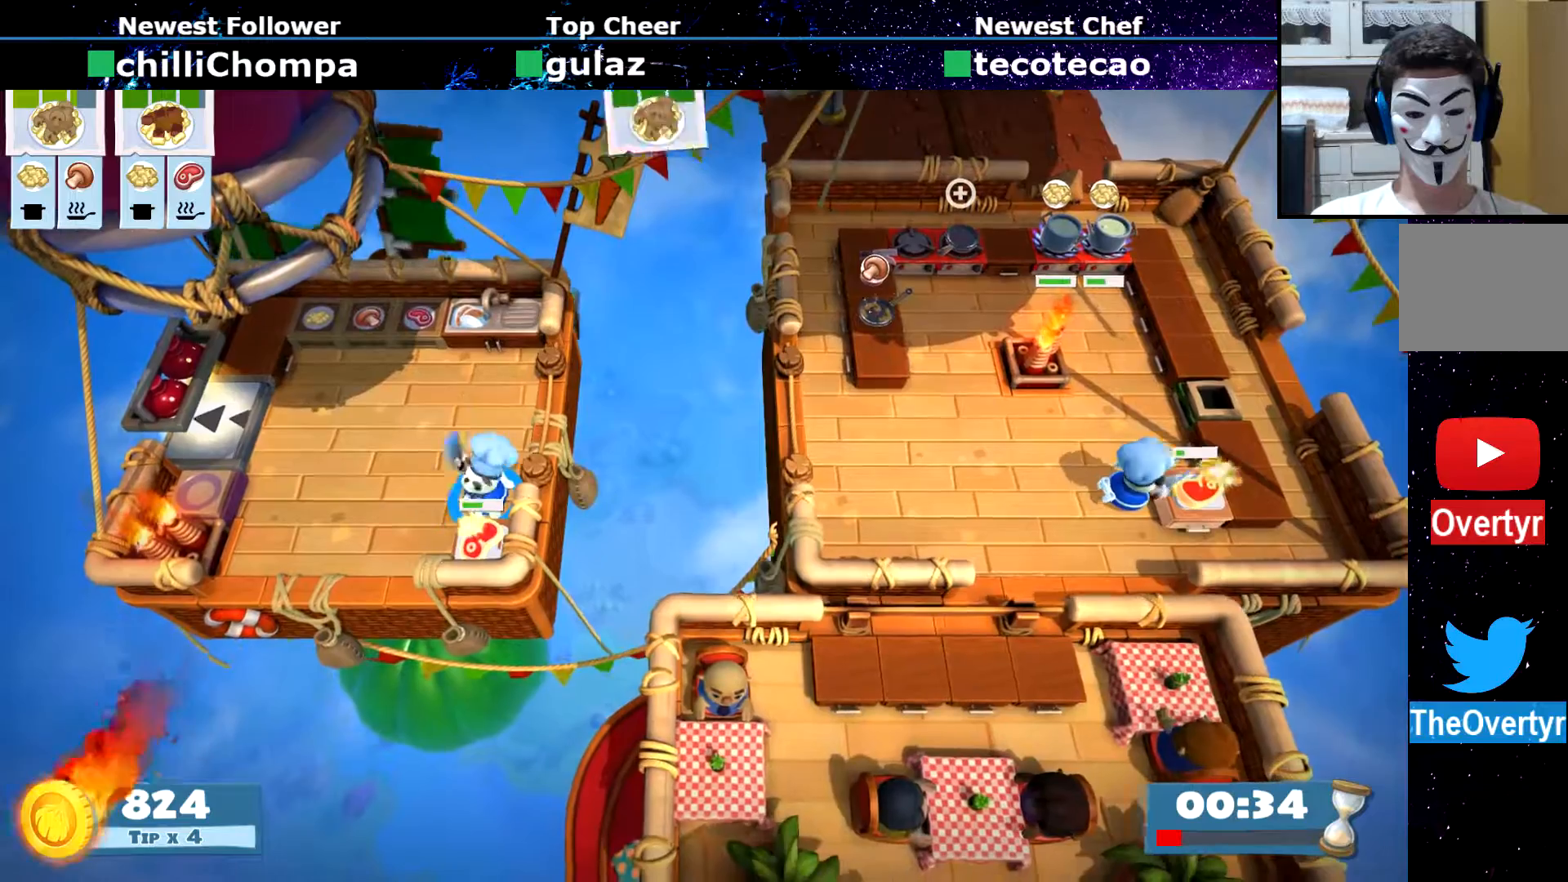
{"dt_ms": 500, "buttons": [], "left_stick": "up-left", "events": [[50, "SQUARE", "up"], [117, "SQUARE", "down"], [200, "SQUARE", "up"], [300, "left_stick", "up-left"], [350, "CIRCLE", "down"], [450, "CIRCLE", "up"]]}
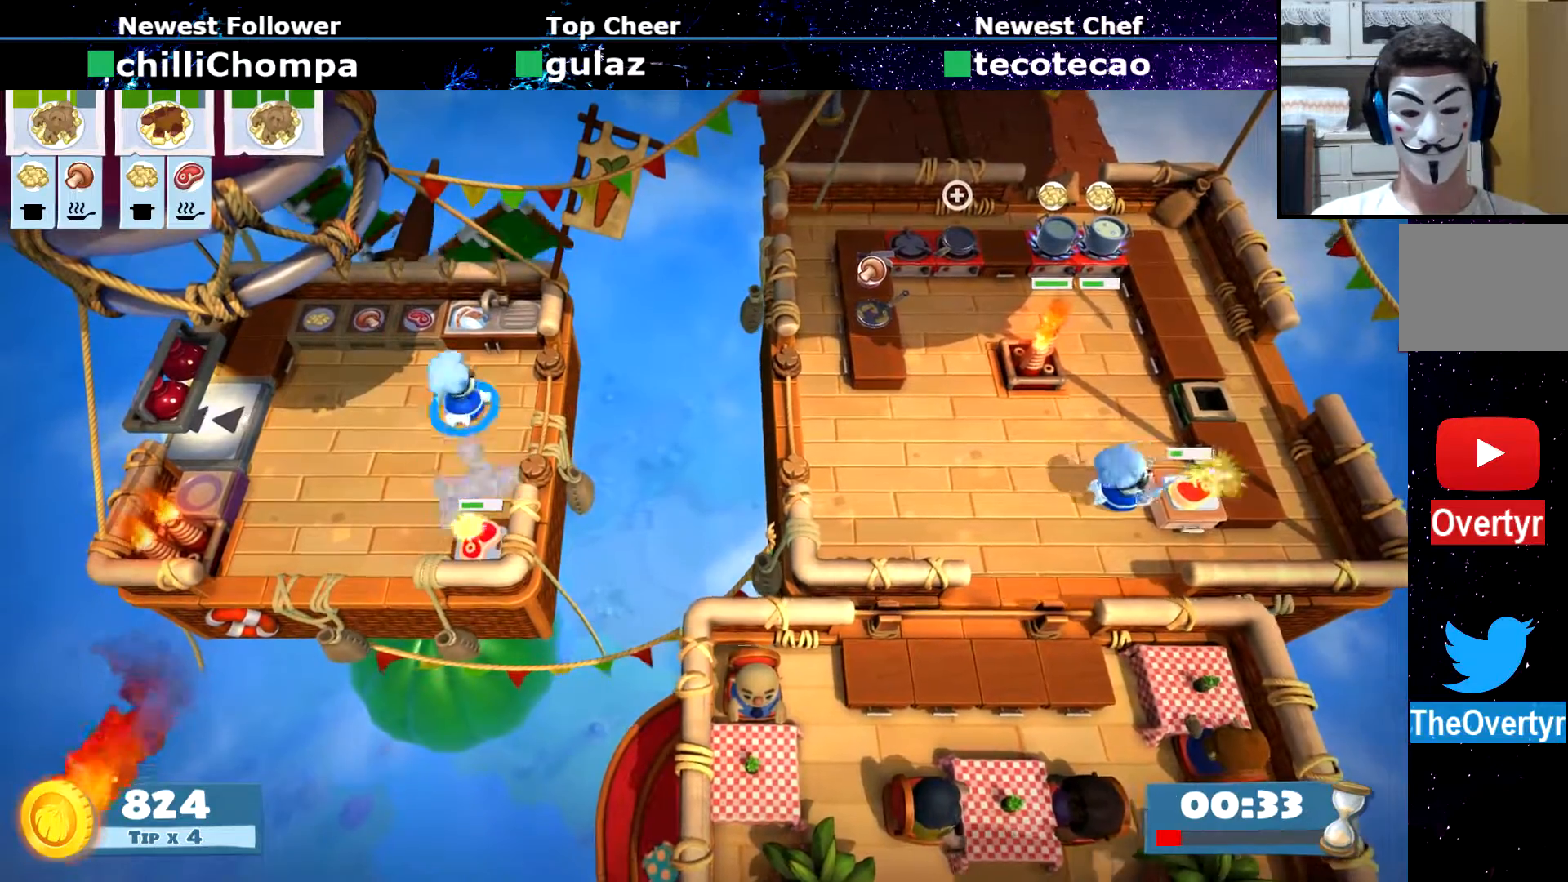
{"dt_ms": 500, "buttons": [], "left_stick": "center", "events": [[117, "SQUARE", "down"], [200, "SQUARE", "up"], [250, "SQUARE", "down"], [350, "SQUARE", "up"], [400, "SQUARE", "down"], [400, "left_stick", "center"], [500, "SQUARE", "up"]]}
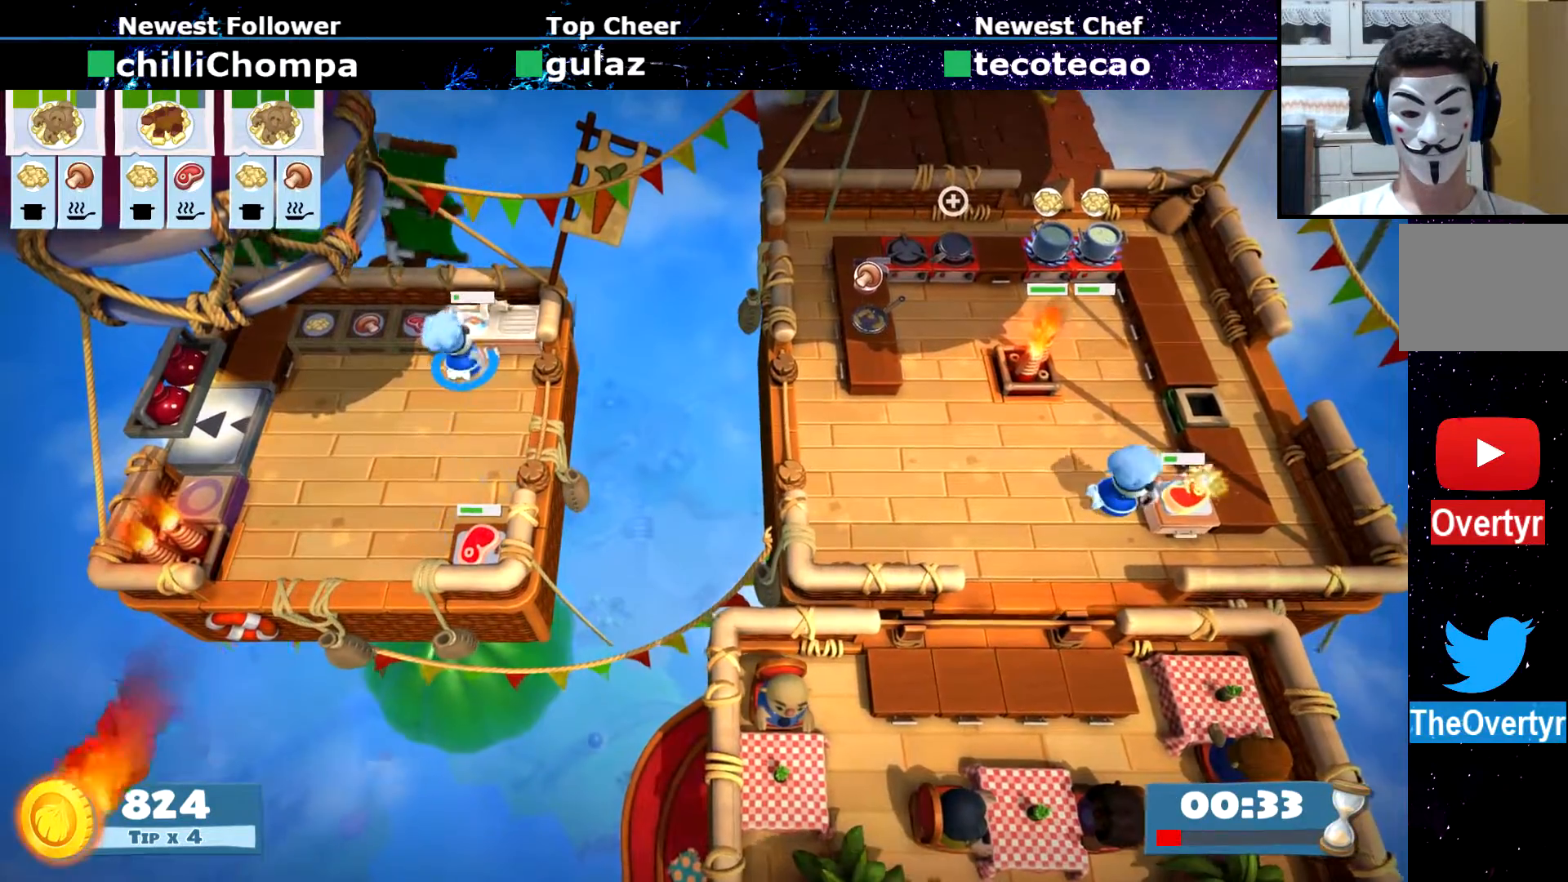
{"dt_ms": 500, "buttons": [], "left_stick": "center"}
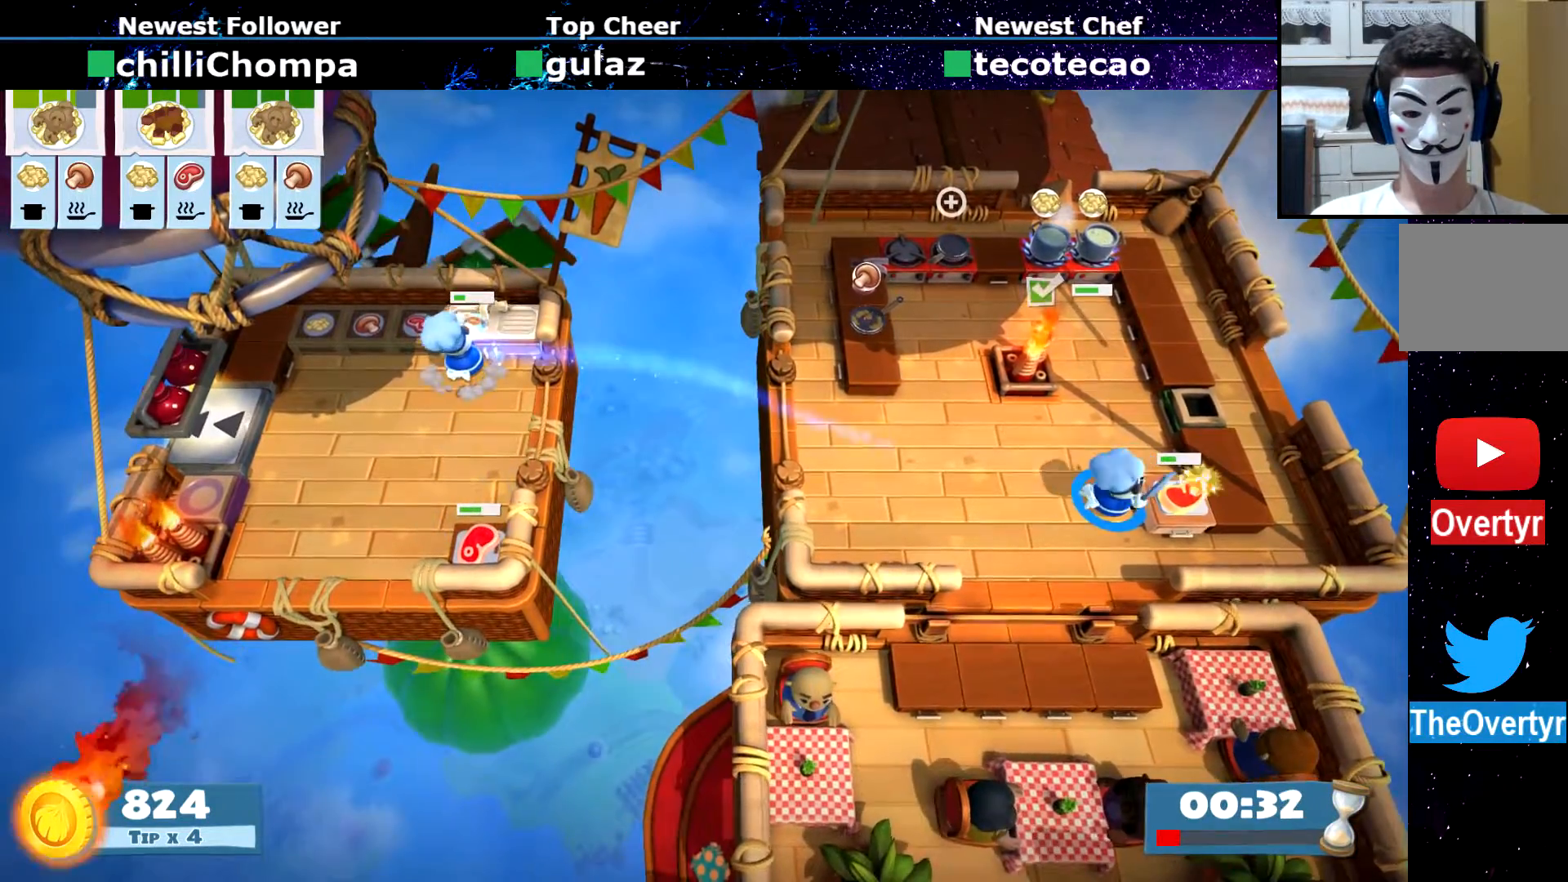
{"dt_ms": 500, "buttons": [], "left_stick": "center", "events": []}
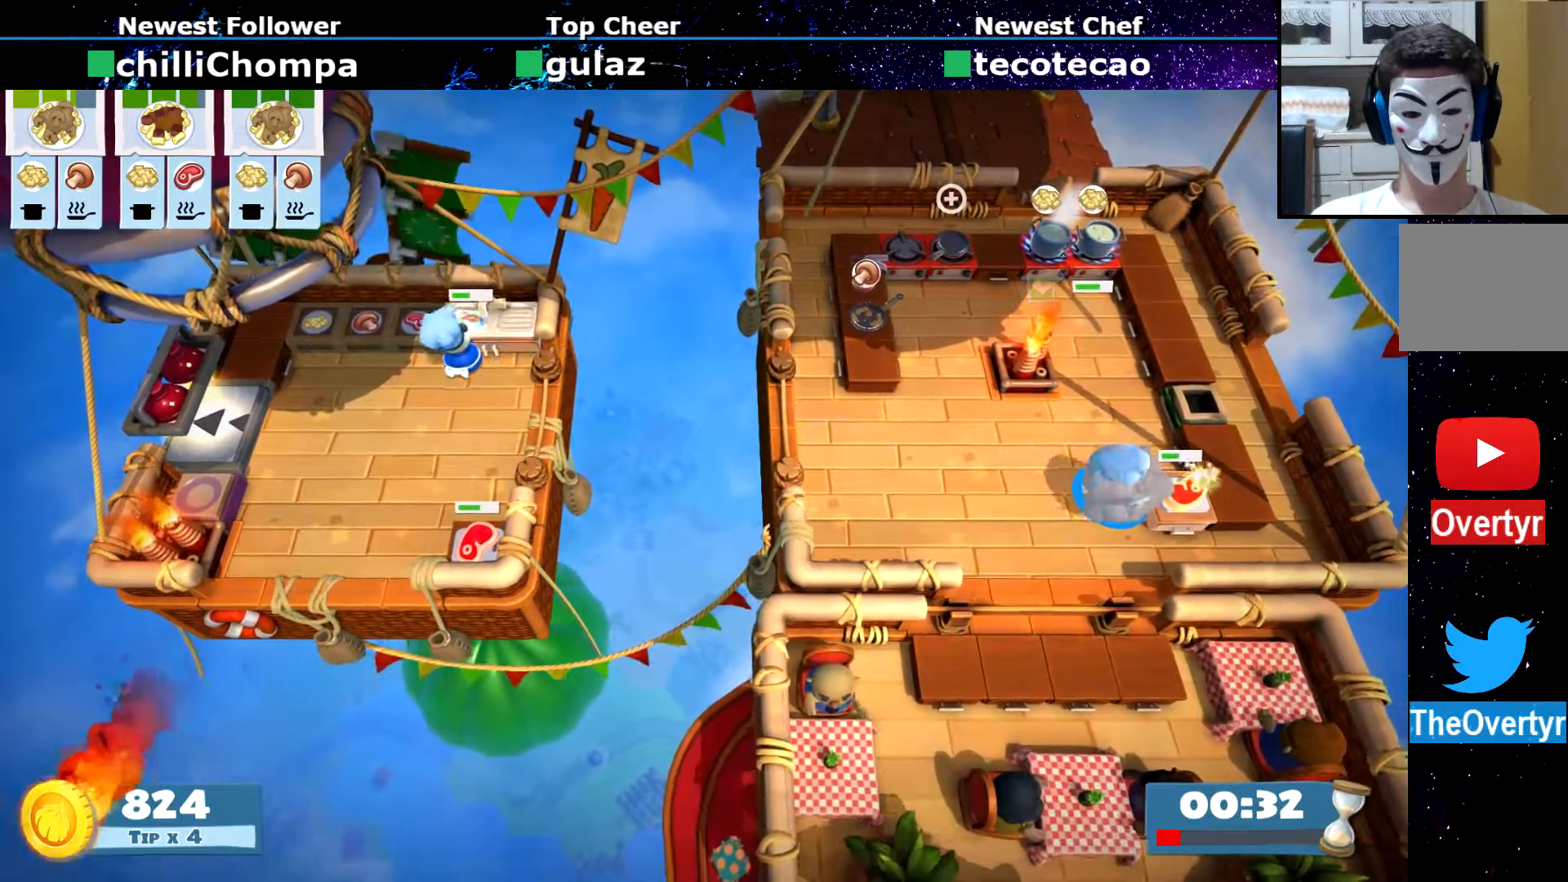
{"dt_ms": 500, "buttons": [], "left_stick": "center", "events": []}
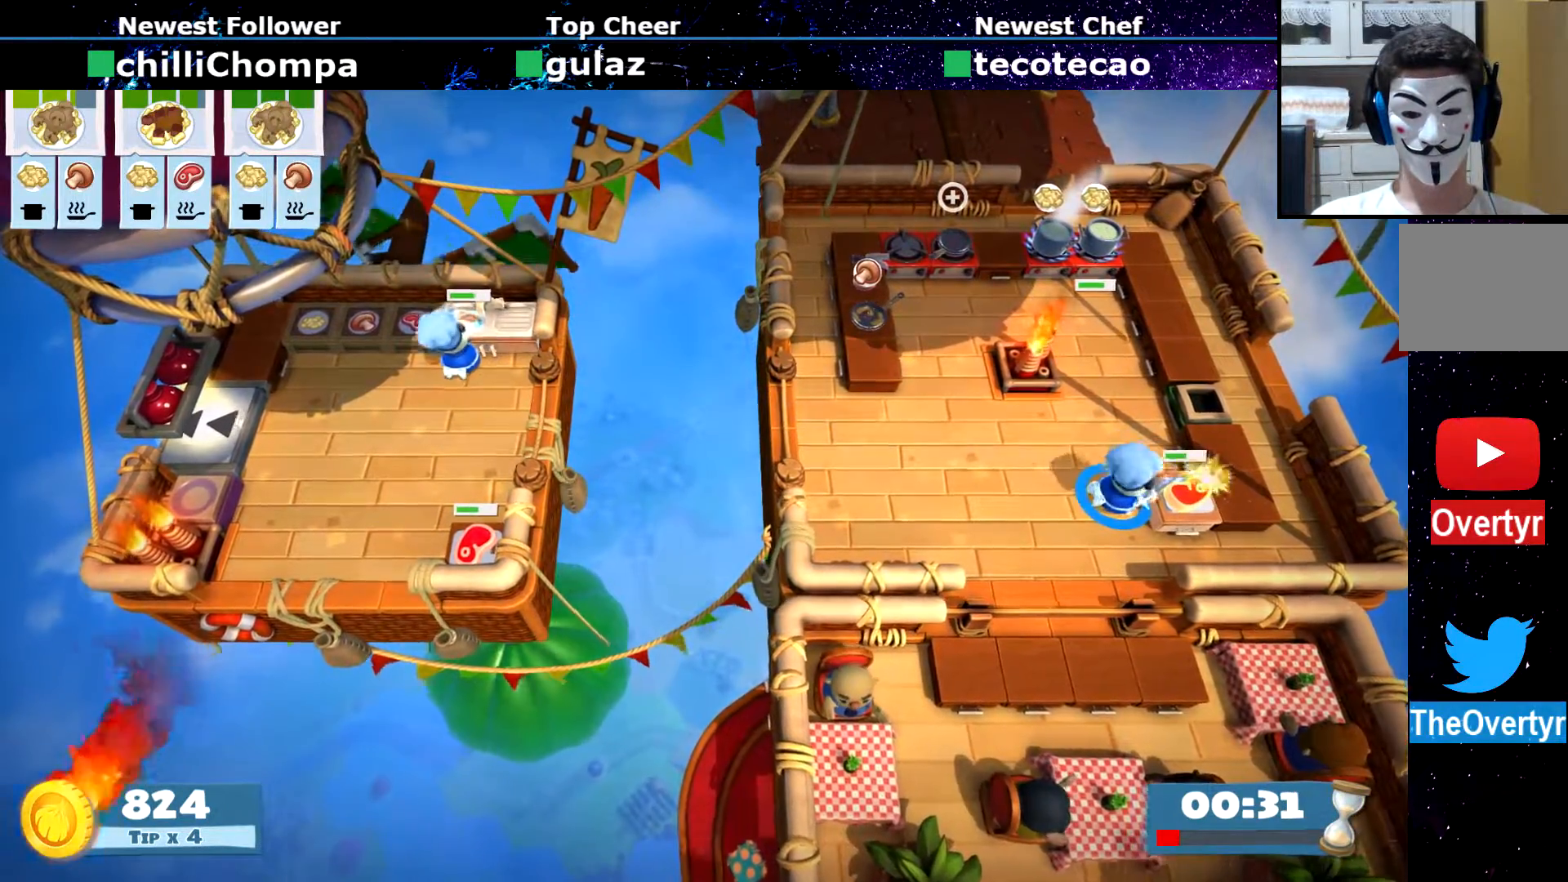
{"dt_ms": 500, "buttons": [], "left_stick": "center", "events": []}
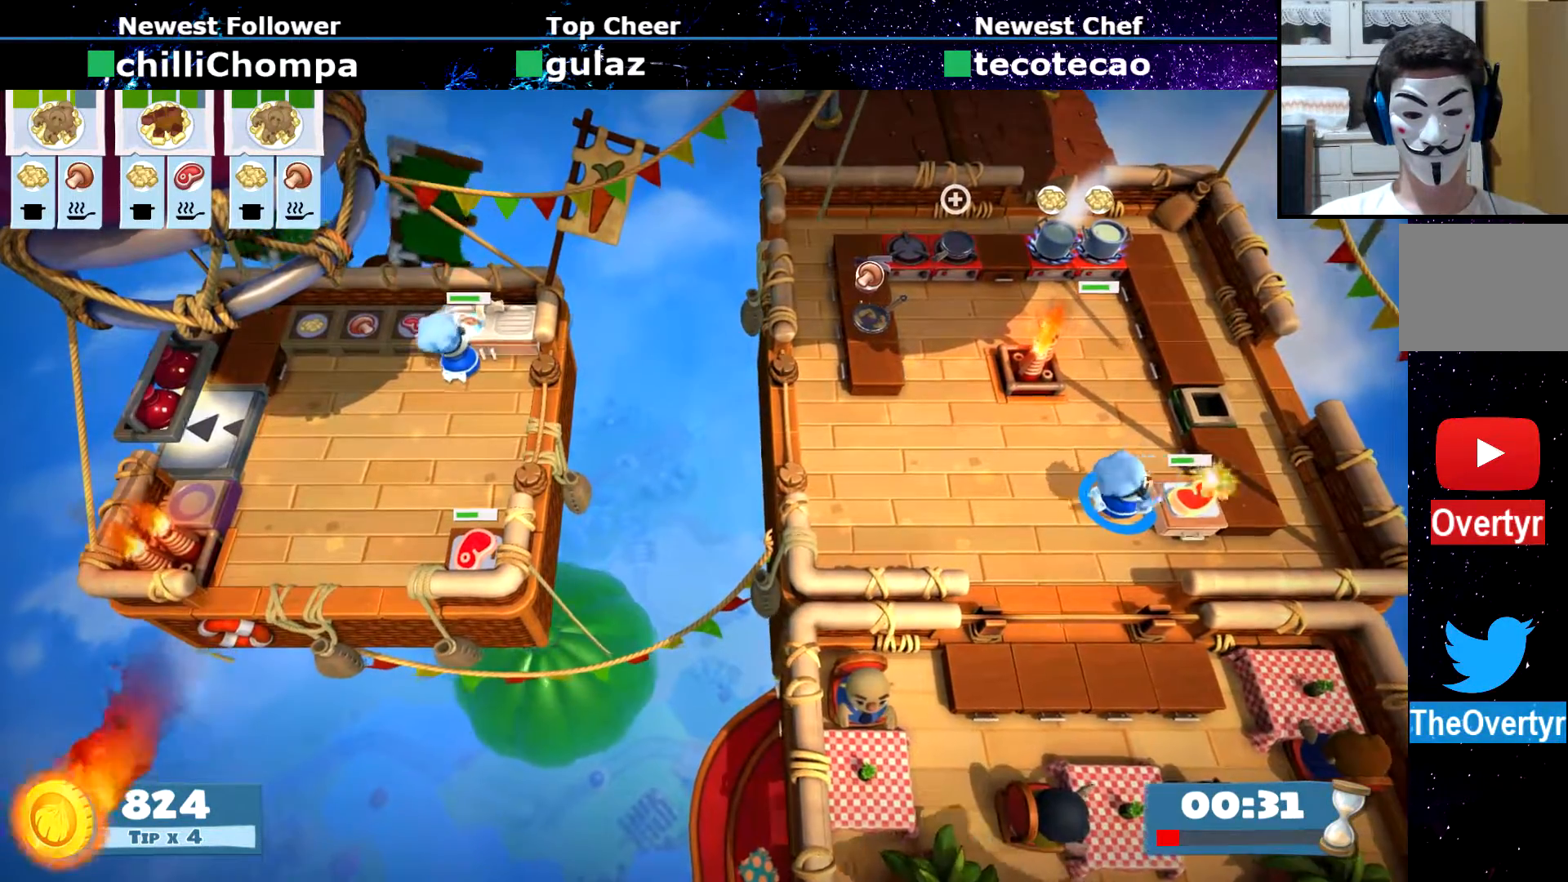
{"dt_ms": 500, "buttons": [], "left_stick": "center", "events": []}